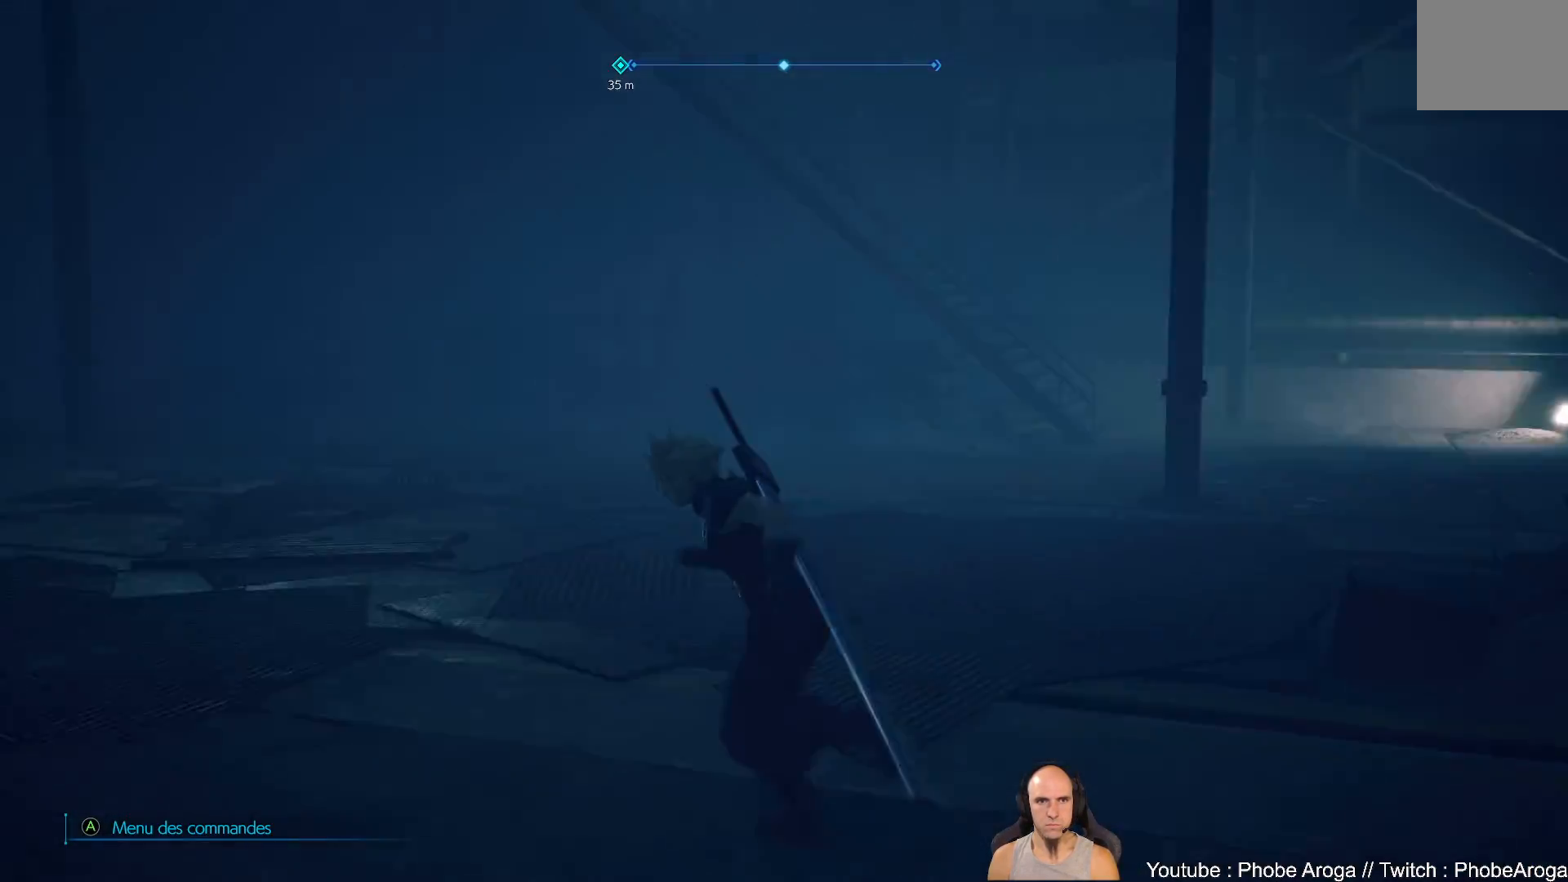
Gameplay with a controller (Xbox layout); each line is a JSON object with the inputs held at the frame after it (dt_ms = milliseconds from this image to that frame). "events" lists button and stick changes between this image and that frame as [ms after this image, input, new state], when the widget could be followed in between. Not read: L2 L3 R2.
{"dt_ms": 500, "buttons": [], "left_stick": "up", "right_stick": "center", "events": [[117, "left_stick", "up-left"], [283, "right_stick", "center"], [367, "left_stick", "up"]]}
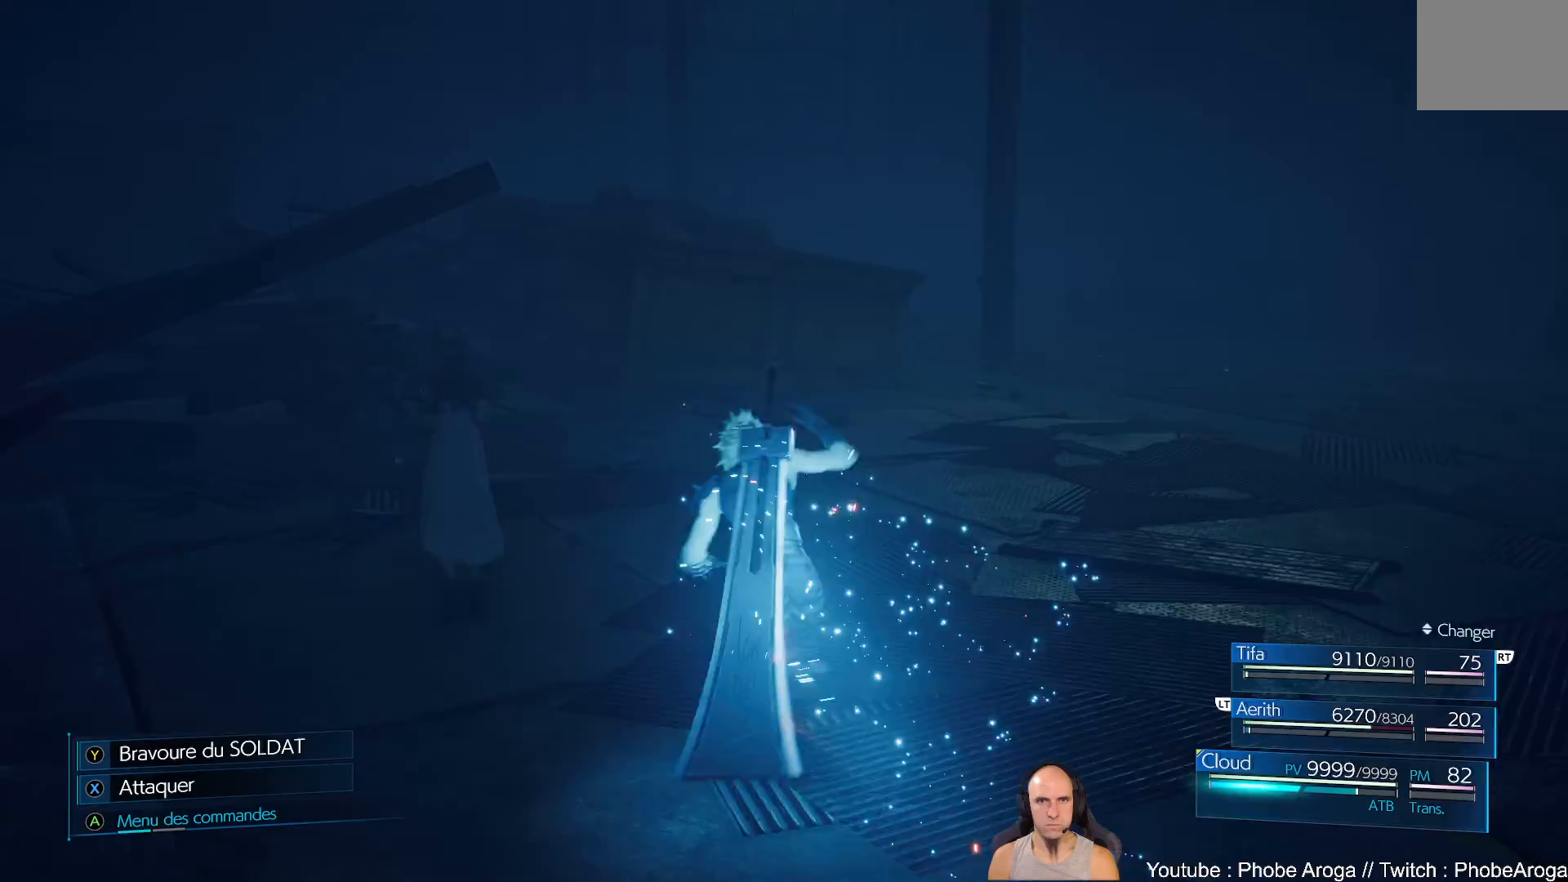
{"dt_ms": 500, "buttons": [], "left_stick": "up", "right_stick": "right", "events": [[117, "right_stick", "right"]]}
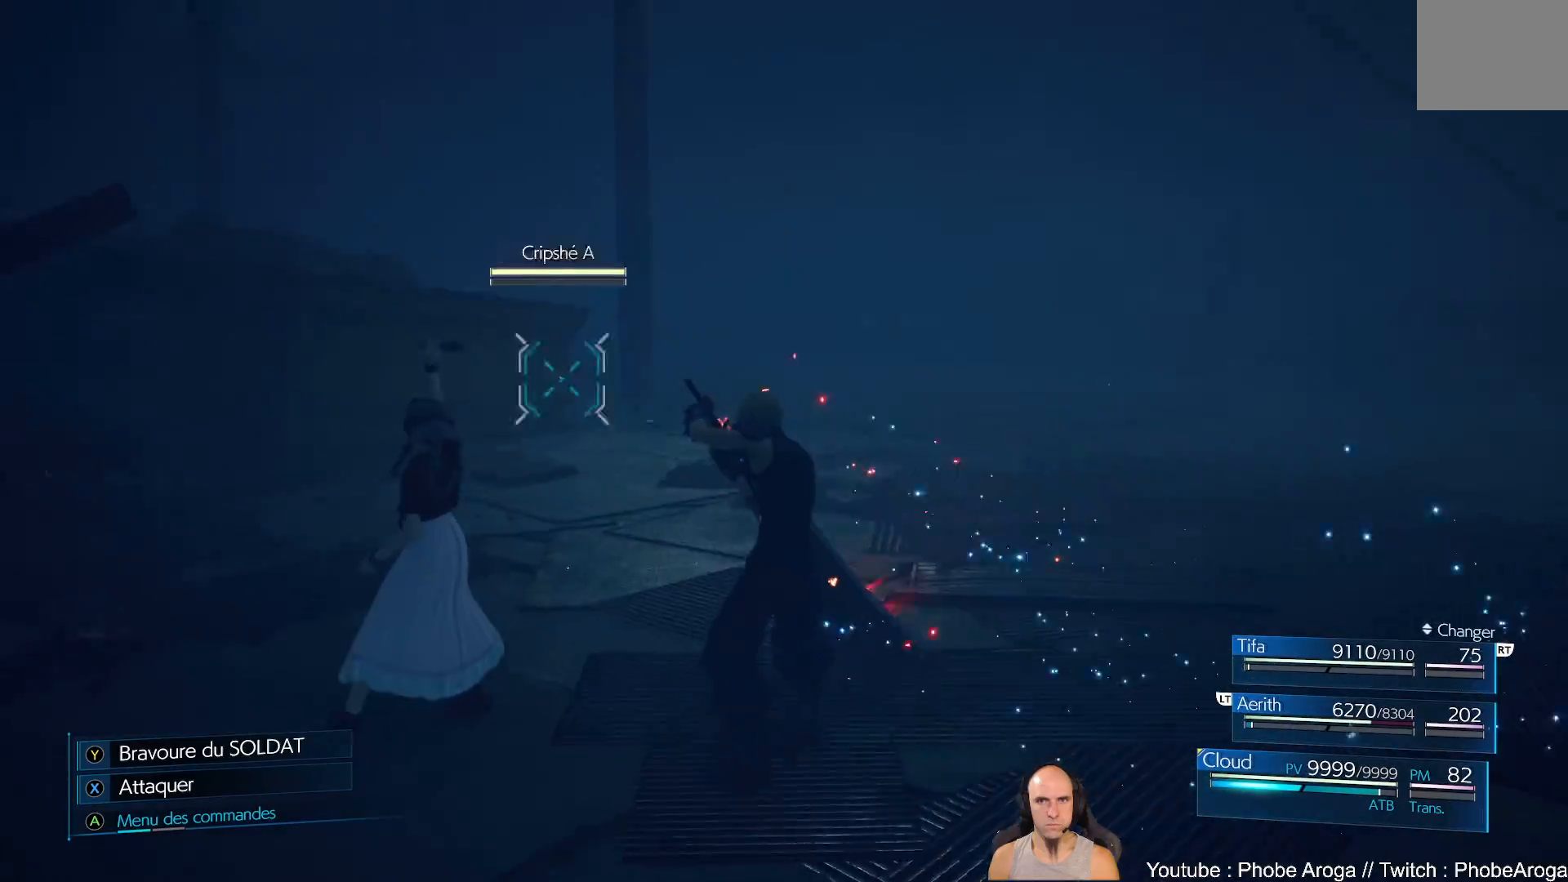
{"dt_ms": 500, "buttons": [], "left_stick": "up-left", "right_stick": "center", "events": [[217, "right_stick", "center"], [483, "left_stick", "up-left"]]}
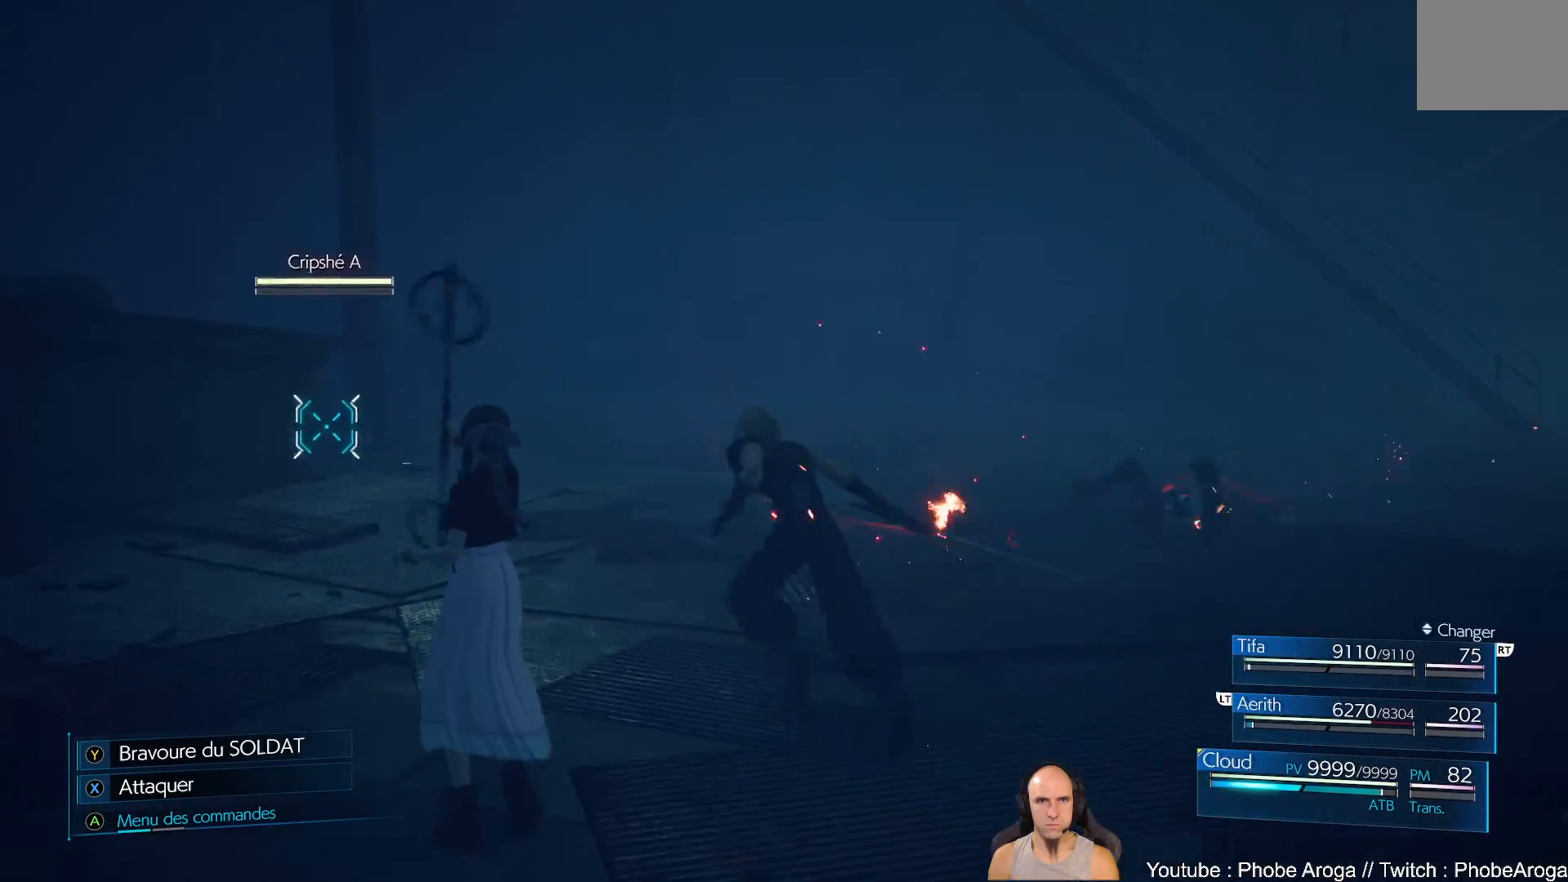
{"dt_ms": 500, "buttons": [], "left_stick": "up", "right_stick": "center", "events": [[117, "R3", "down"], [217, "R3", "up"], [400, "left_stick", "up"]]}
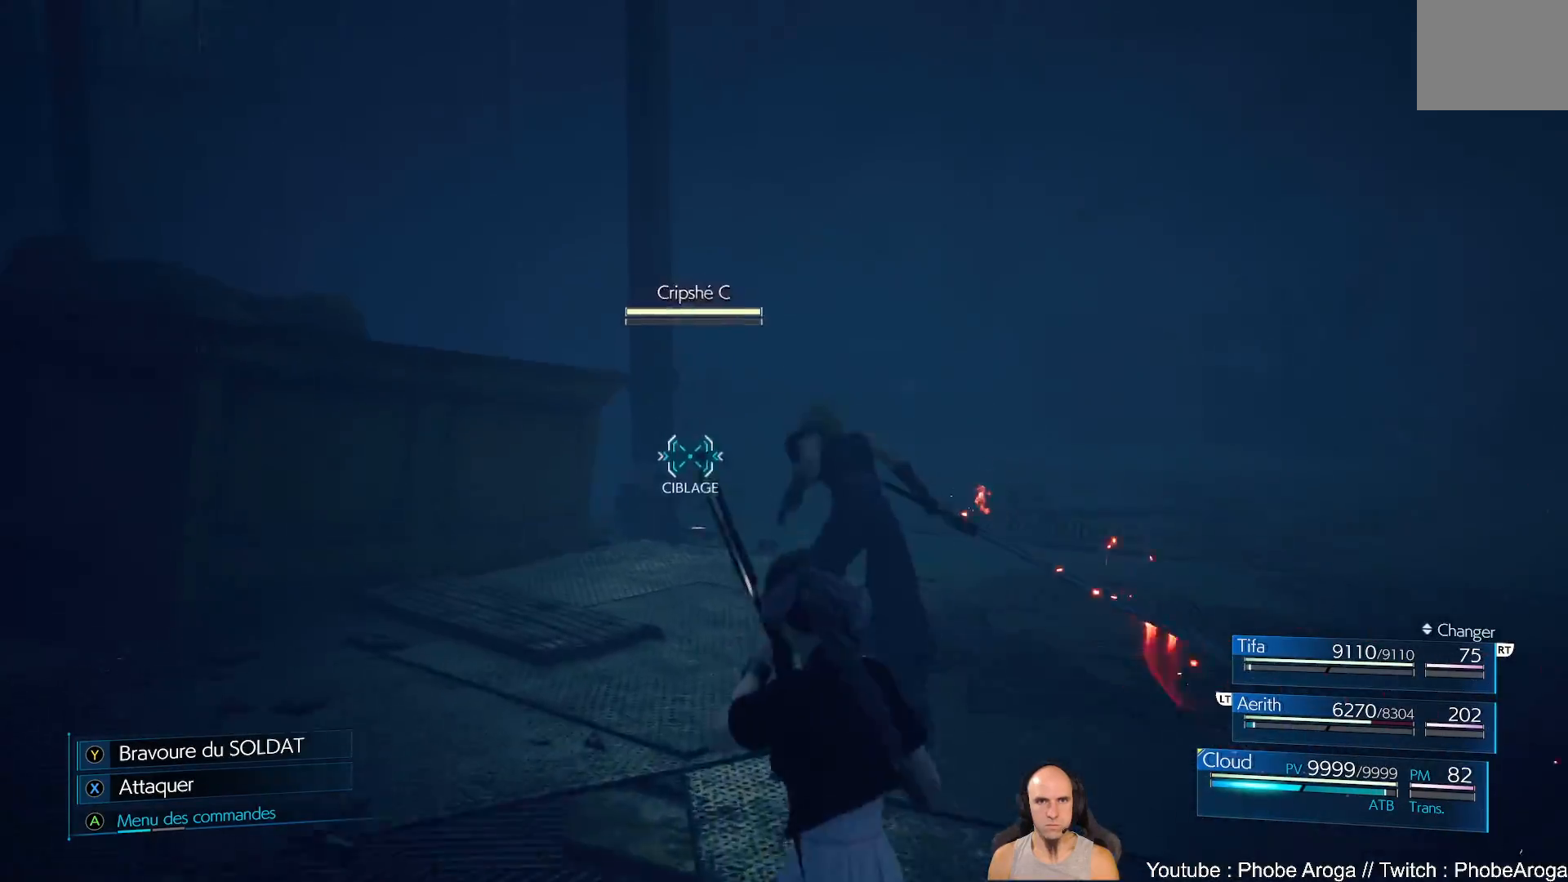
{"dt_ms": 500, "buttons": [], "left_stick": "up-right", "right_stick": "center", "events": [[33, "left_stick", "up-right"]]}
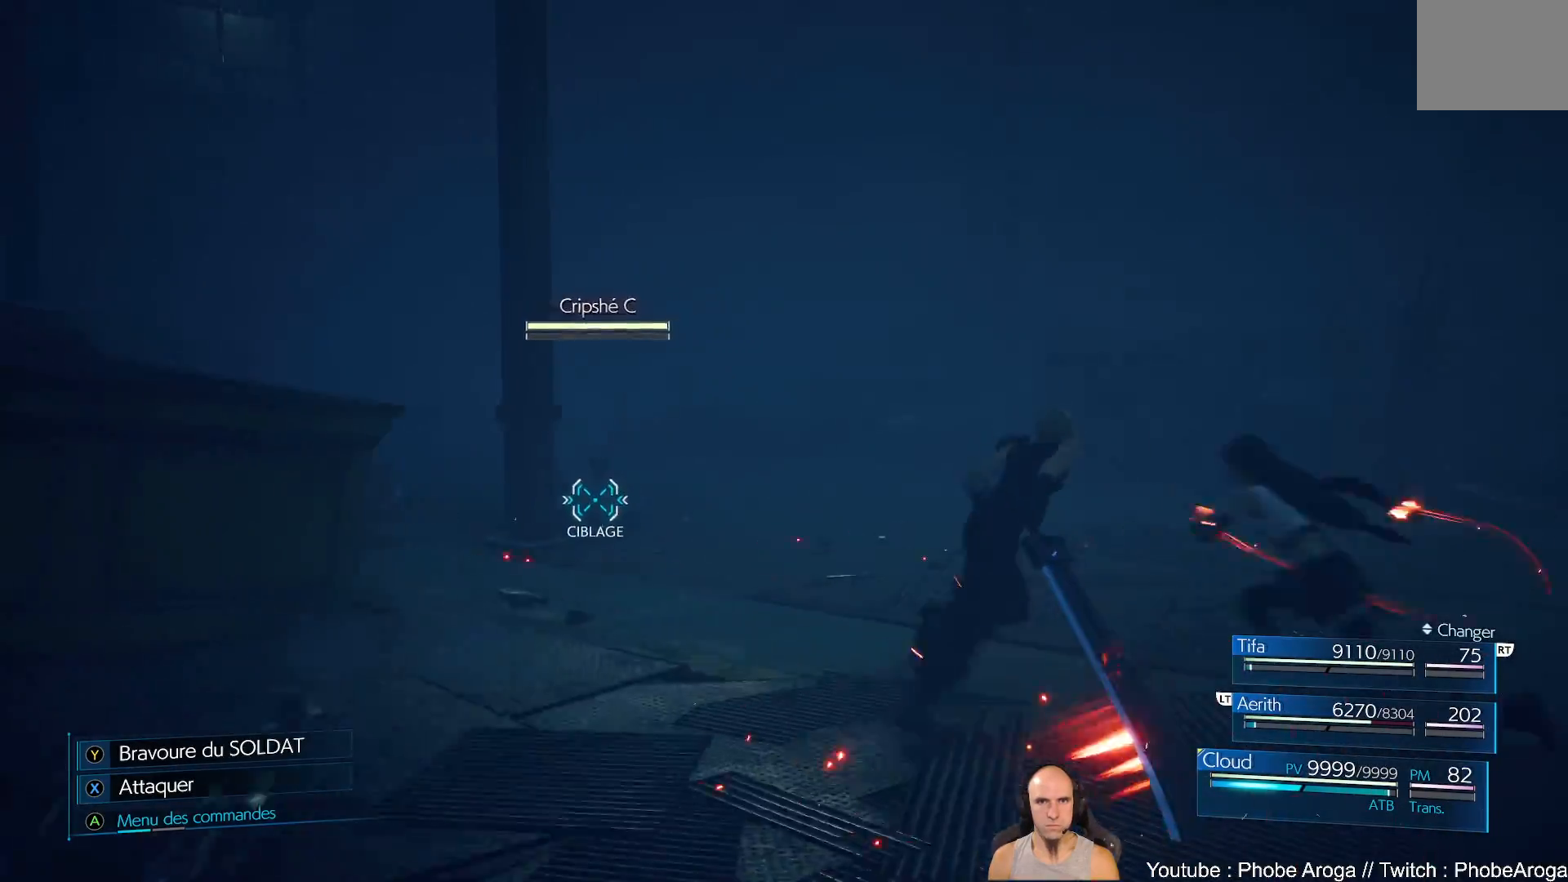
{"dt_ms": 500, "buttons": ["Y"], "left_stick": "up-right", "right_stick": "center", "events": [[233, "right_stick", "left"], [350, "right_stick", "center"], [500, "Y", "down"]]}
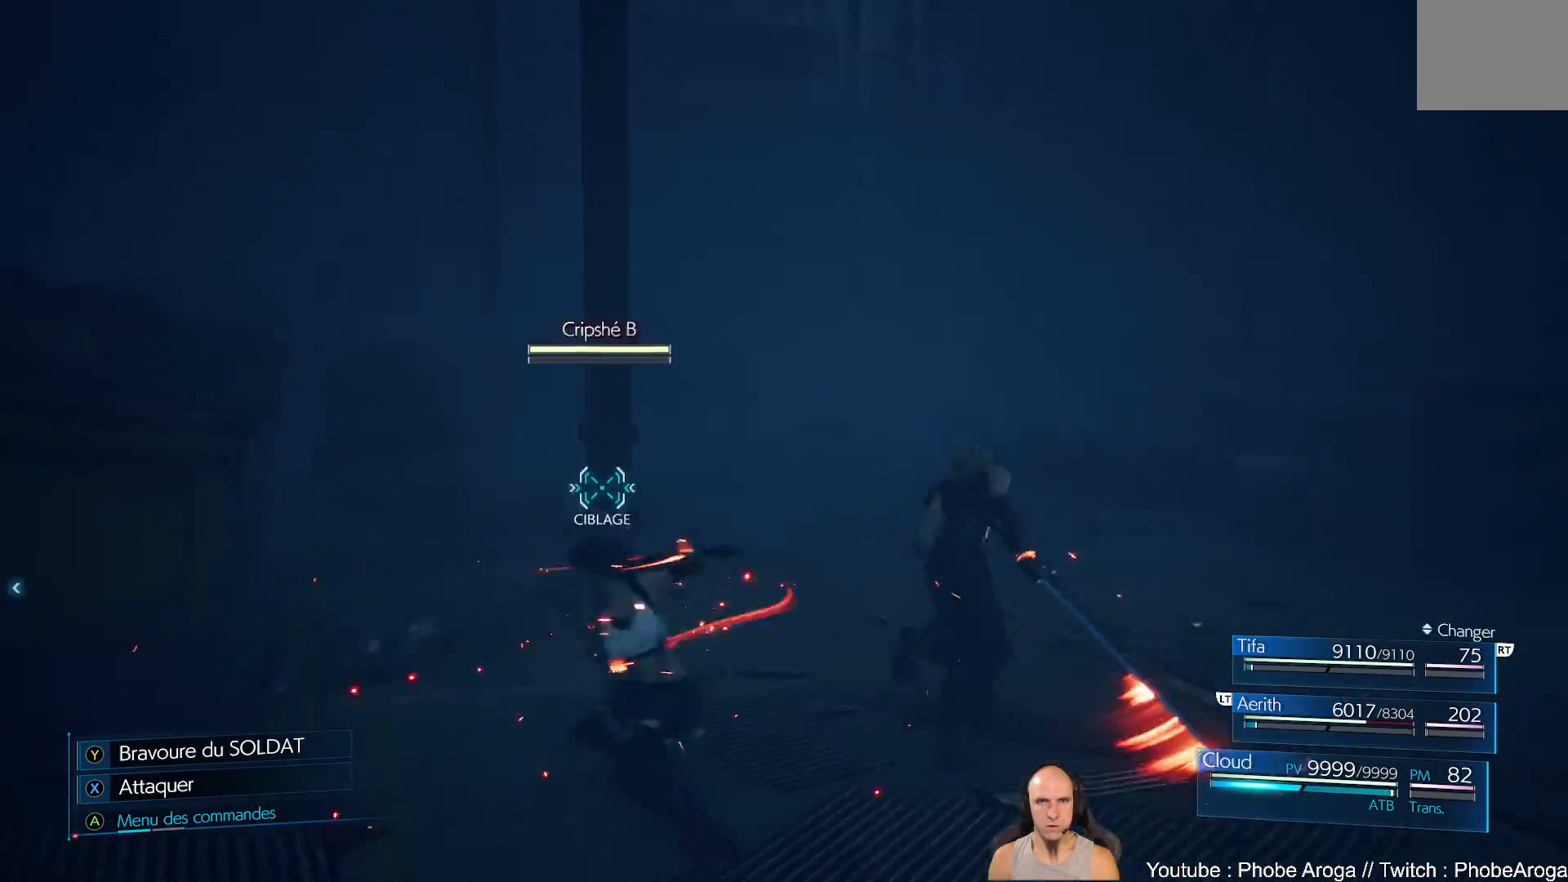
{"dt_ms": 500, "buttons": ["X"], "left_stick": "up", "right_stick": "center", "events": [[117, "Y", "up"], [217, "X", "down"], [283, "X", "up"], [317, "left_stick", "up"], [367, "X", "down"], [417, "X", "up"], [500, "X", "down"]]}
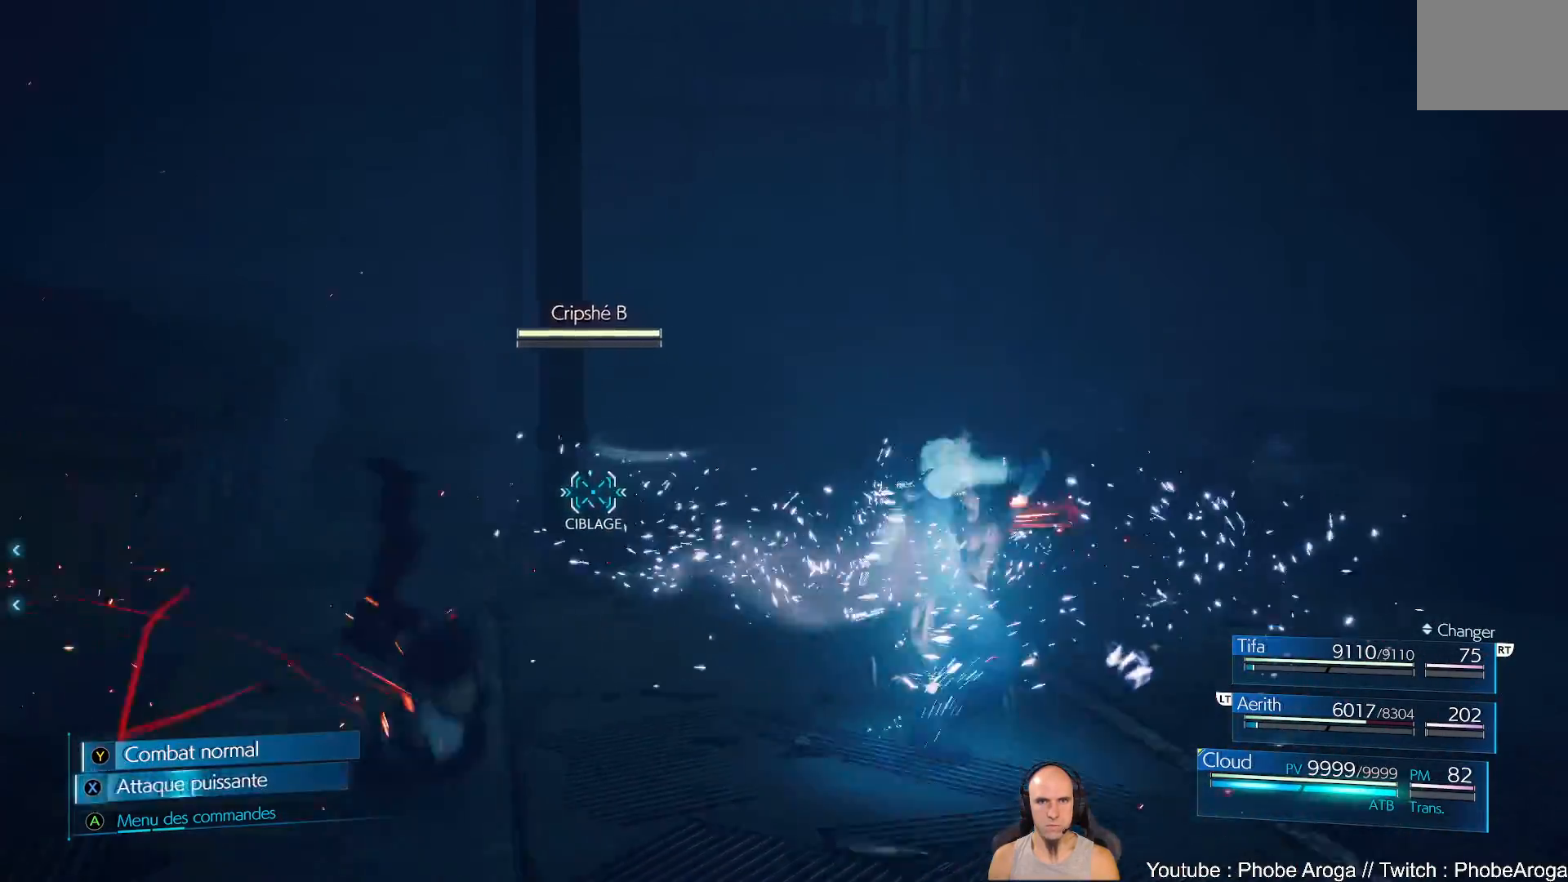
{"dt_ms": 500, "buttons": [], "left_stick": "up", "right_stick": "center", "events": [[67, "X", "up"], [133, "X", "down"], [217, "X", "up"], [283, "X", "down"], [367, "X", "up"], [417, "X", "down"], [500, "X", "up"]]}
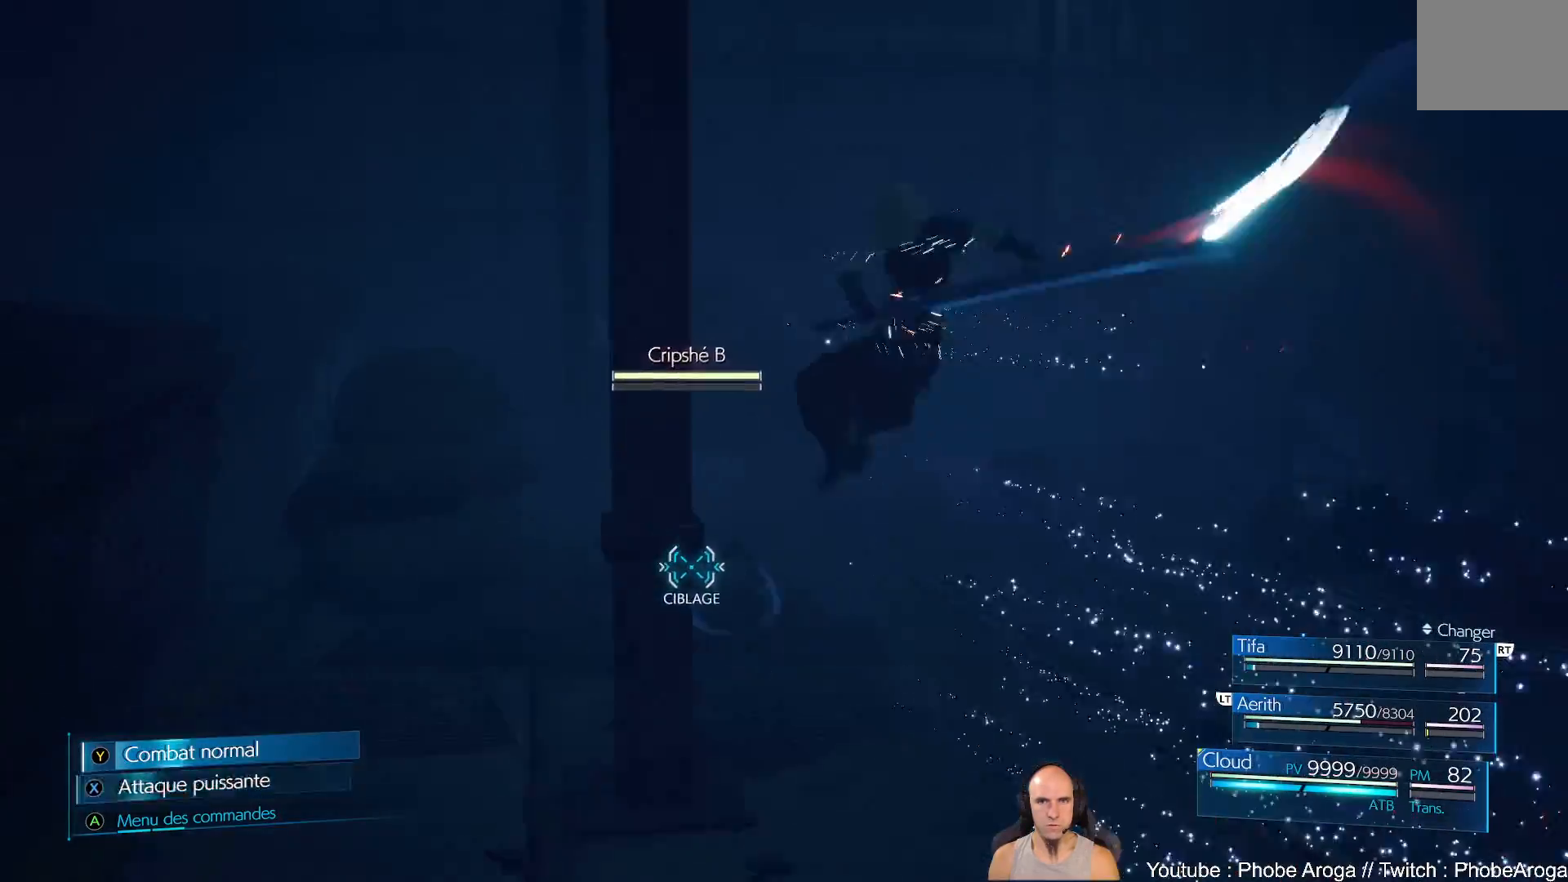
{"dt_ms": 500, "buttons": ["X"], "left_stick": "center", "right_stick": "center", "events": [[50, "X", "down"], [100, "left_stick", "center"], [133, "X", "up"], [183, "X", "down"], [267, "X", "up"], [333, "X", "down"], [417, "X", "up"], [483, "X", "down"]]}
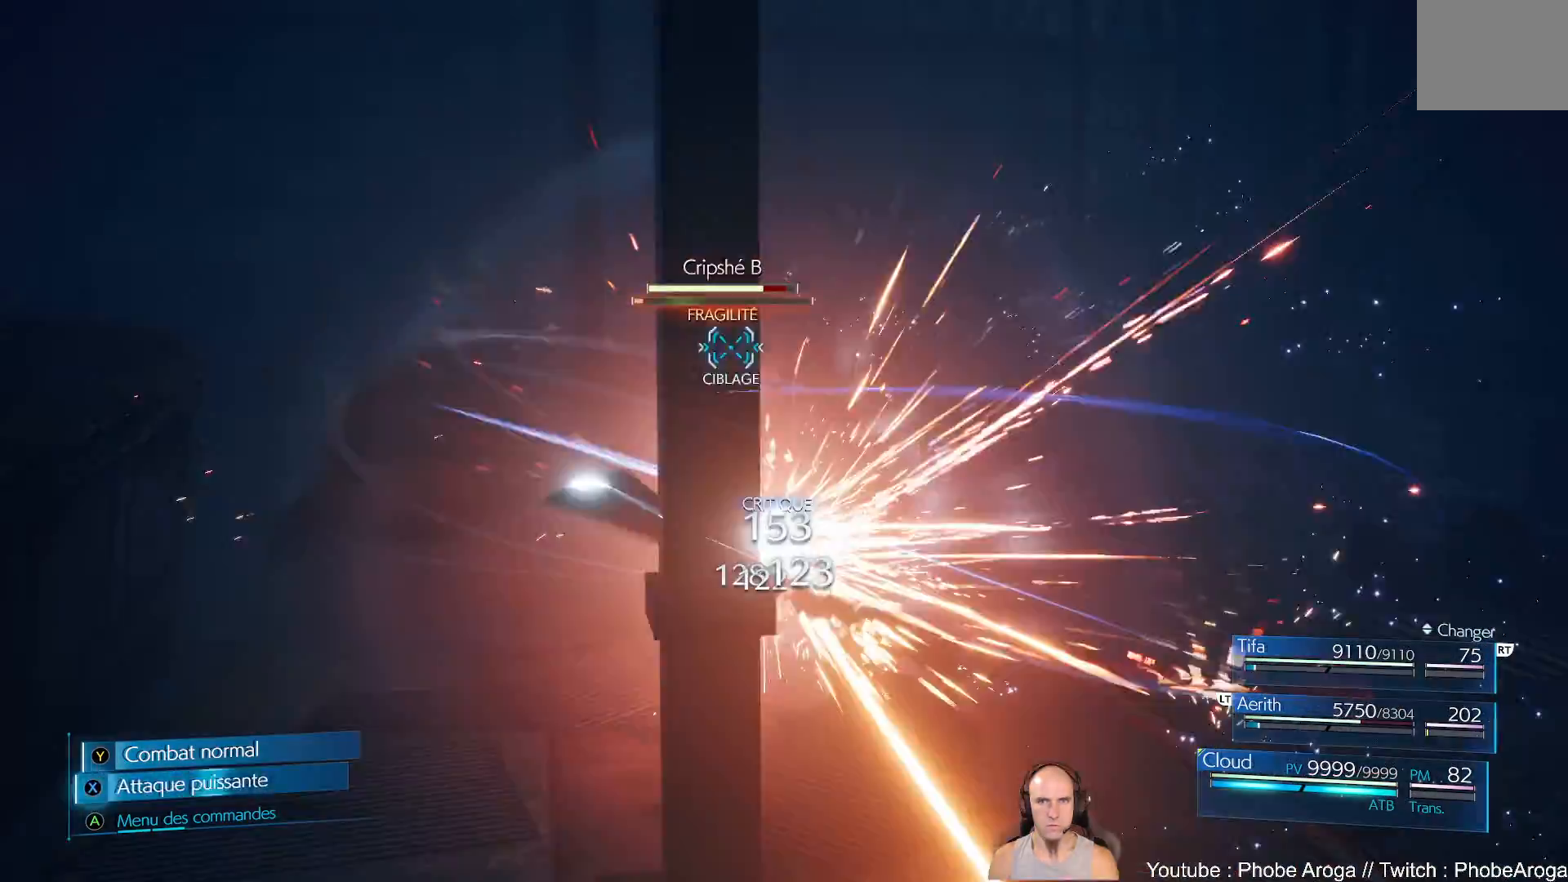
{"dt_ms": 500, "buttons": [], "left_stick": "center", "right_stick": "center", "events": [[50, "X", "up"], [117, "X", "down"], [200, "X", "up"], [267, "X", "down"], [333, "X", "up"], [417, "X", "down"], [500, "X", "up"]]}
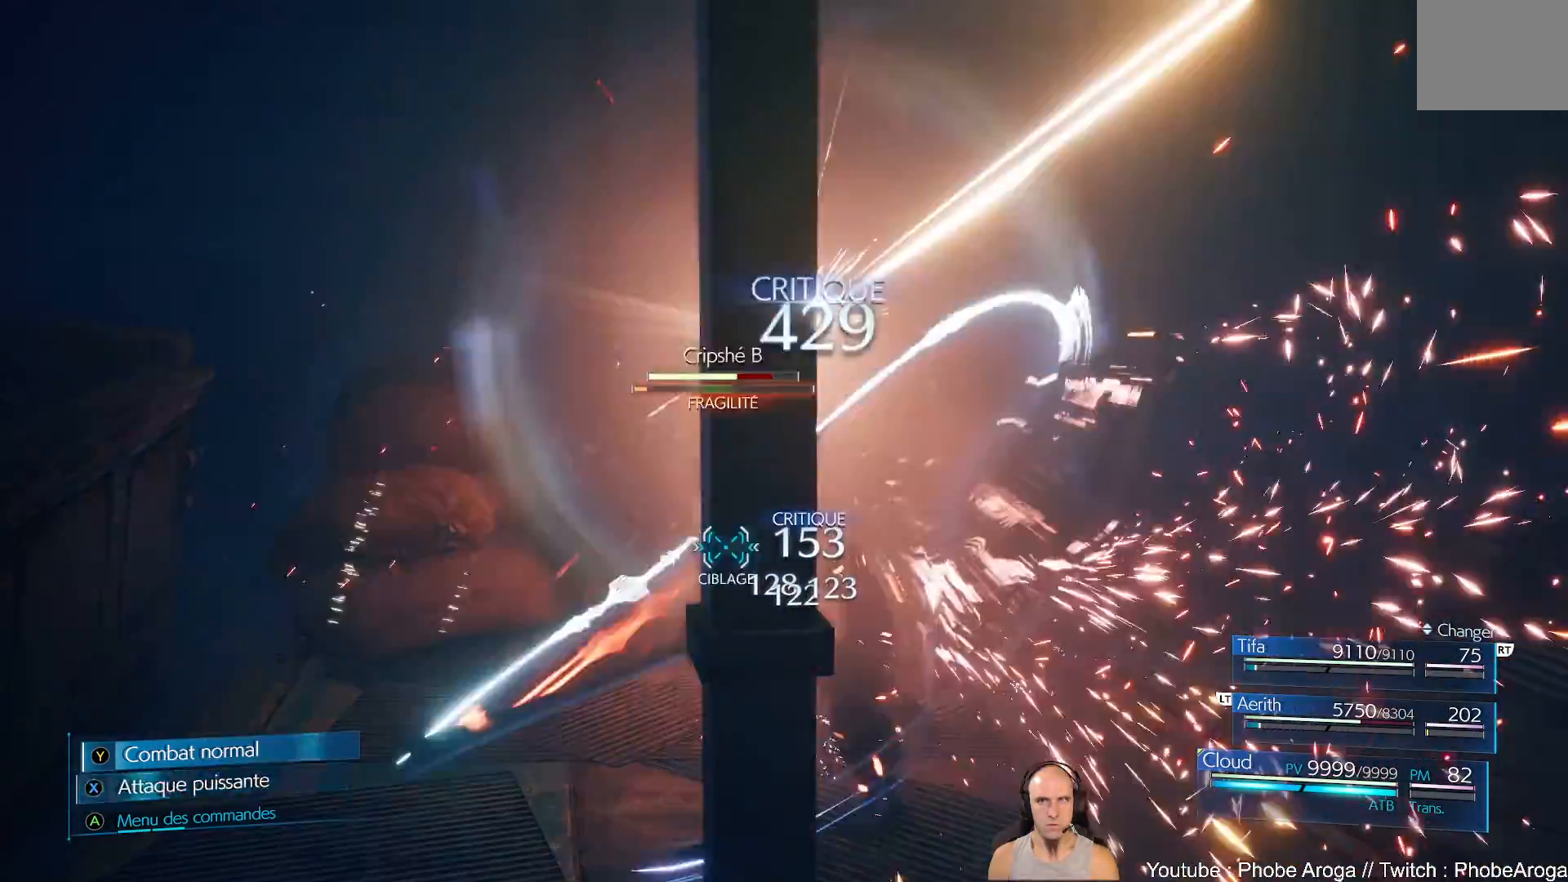
{"dt_ms": 500, "buttons": ["X"], "left_stick": "center", "right_stick": "center", "events": [[50, "X", "down"], [150, "X", "up"], [217, "X", "down"], [267, "X", "up"], [350, "X", "down"], [417, "X", "up"], [500, "X", "down"]]}
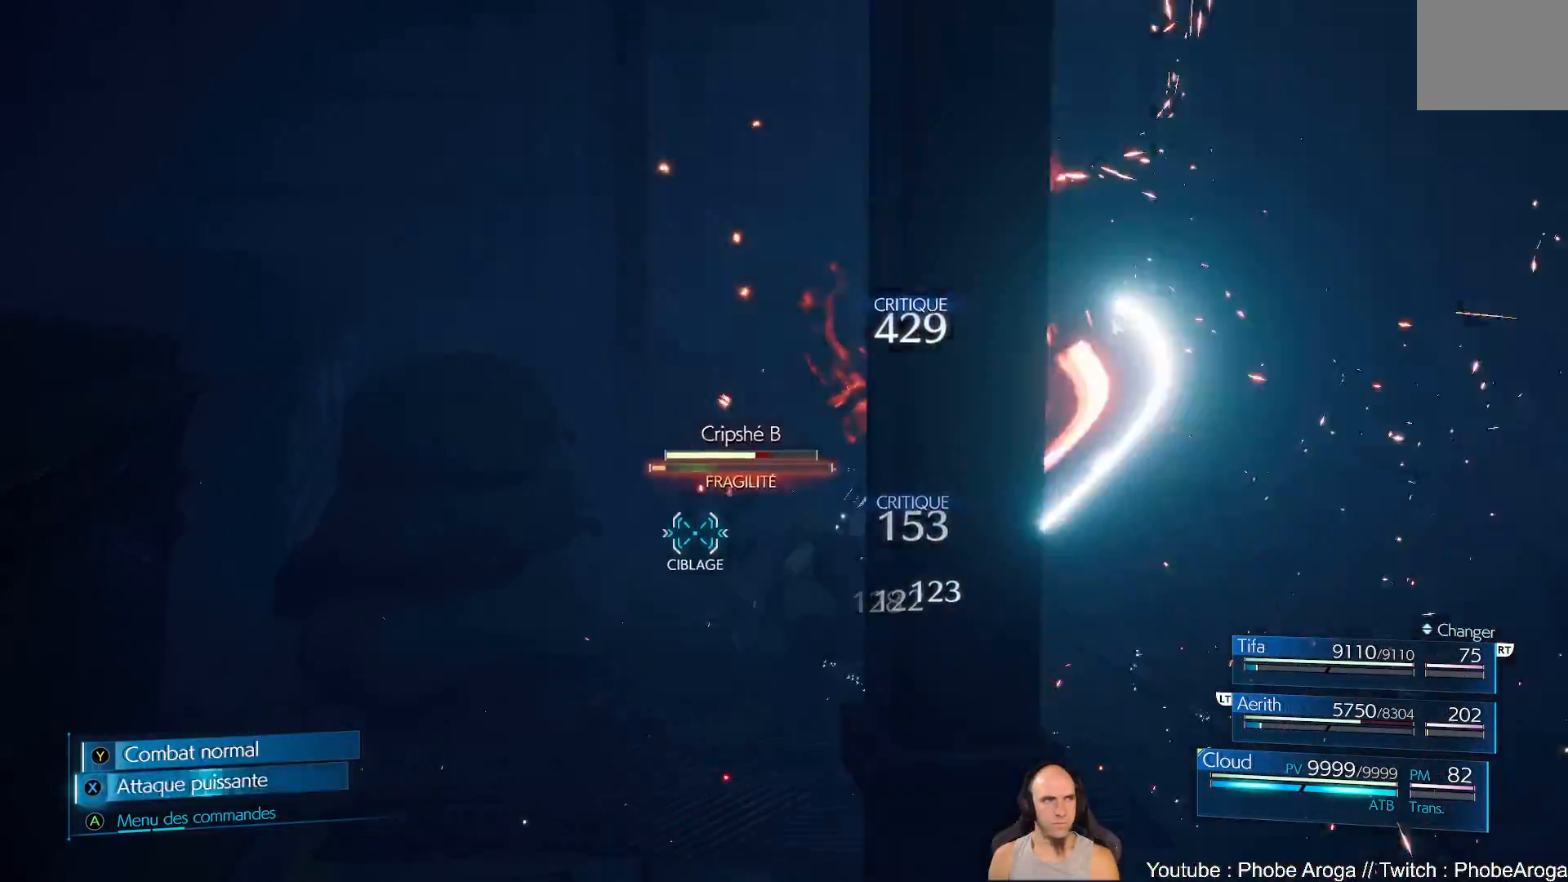
{"dt_ms": 500, "buttons": [], "left_stick": "center", "right_stick": "center", "events": [[83, "X", "up"], [150, "X", "down"], [217, "X", "up"]]}
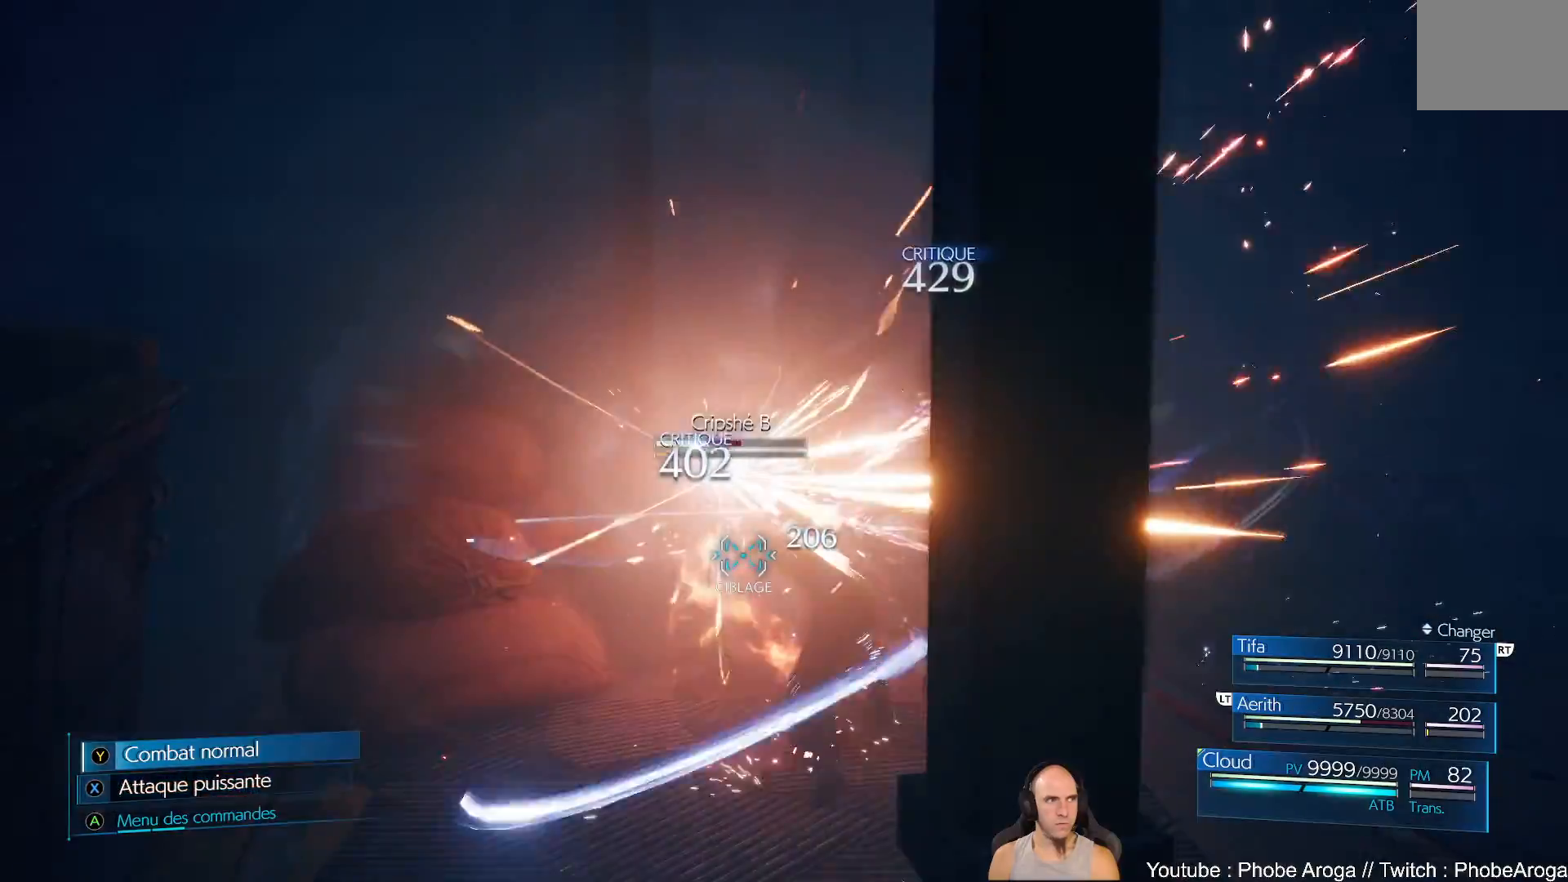
{"dt_ms": 500, "buttons": [], "left_stick": "center", "right_stick": "center", "events": [[117, "X", "down"], [167, "X", "up"], [250, "X", "down"], [317, "X", "up"]]}
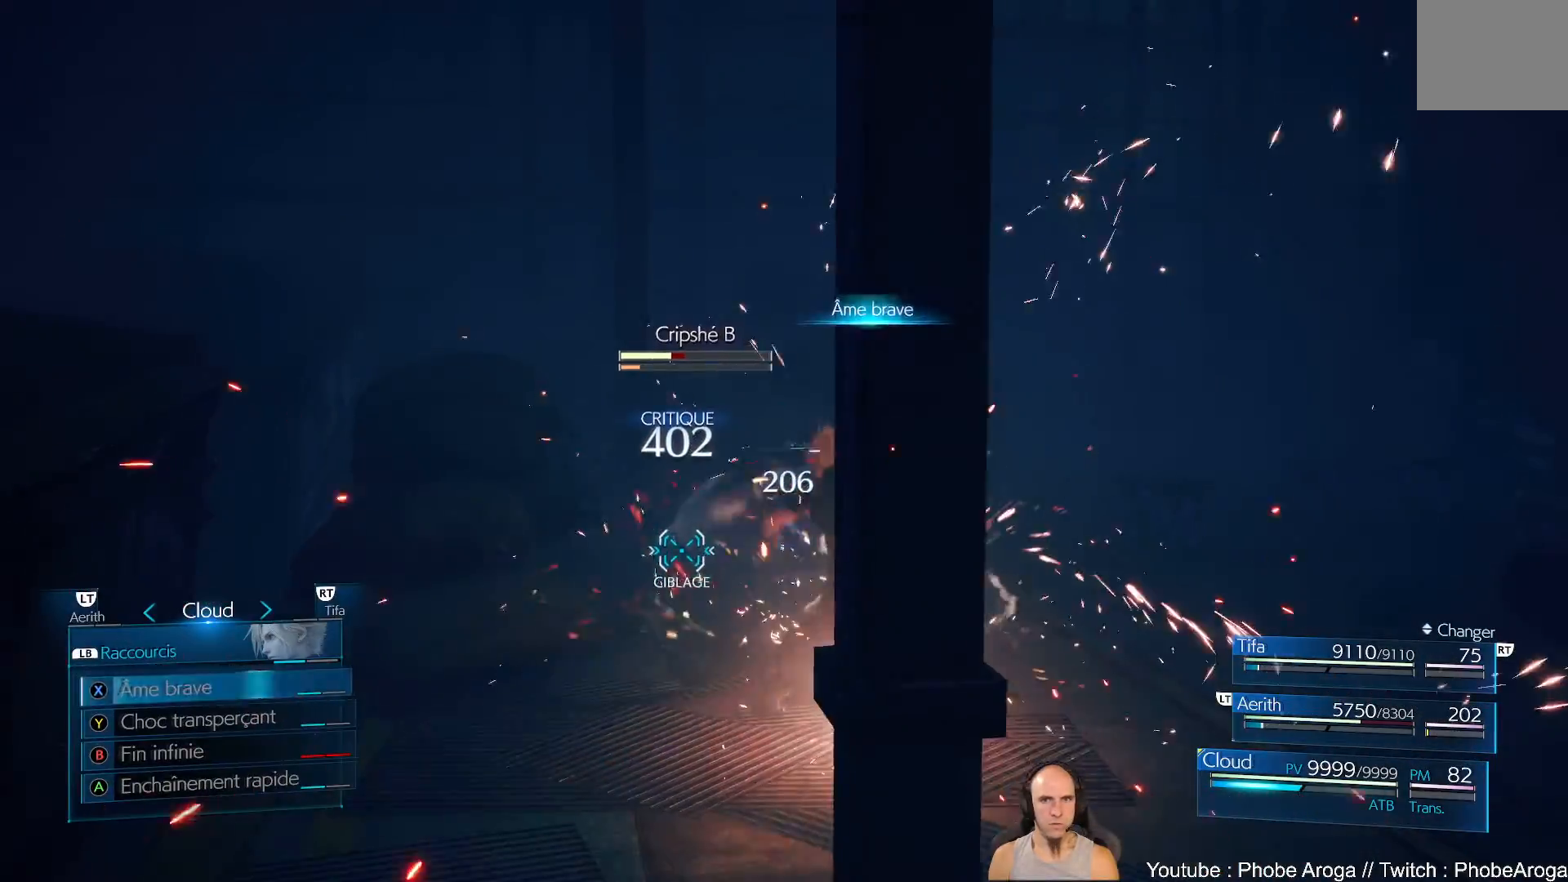
{"dt_ms": 500, "buttons": [], "left_stick": "center", "right_stick": "center", "events": []}
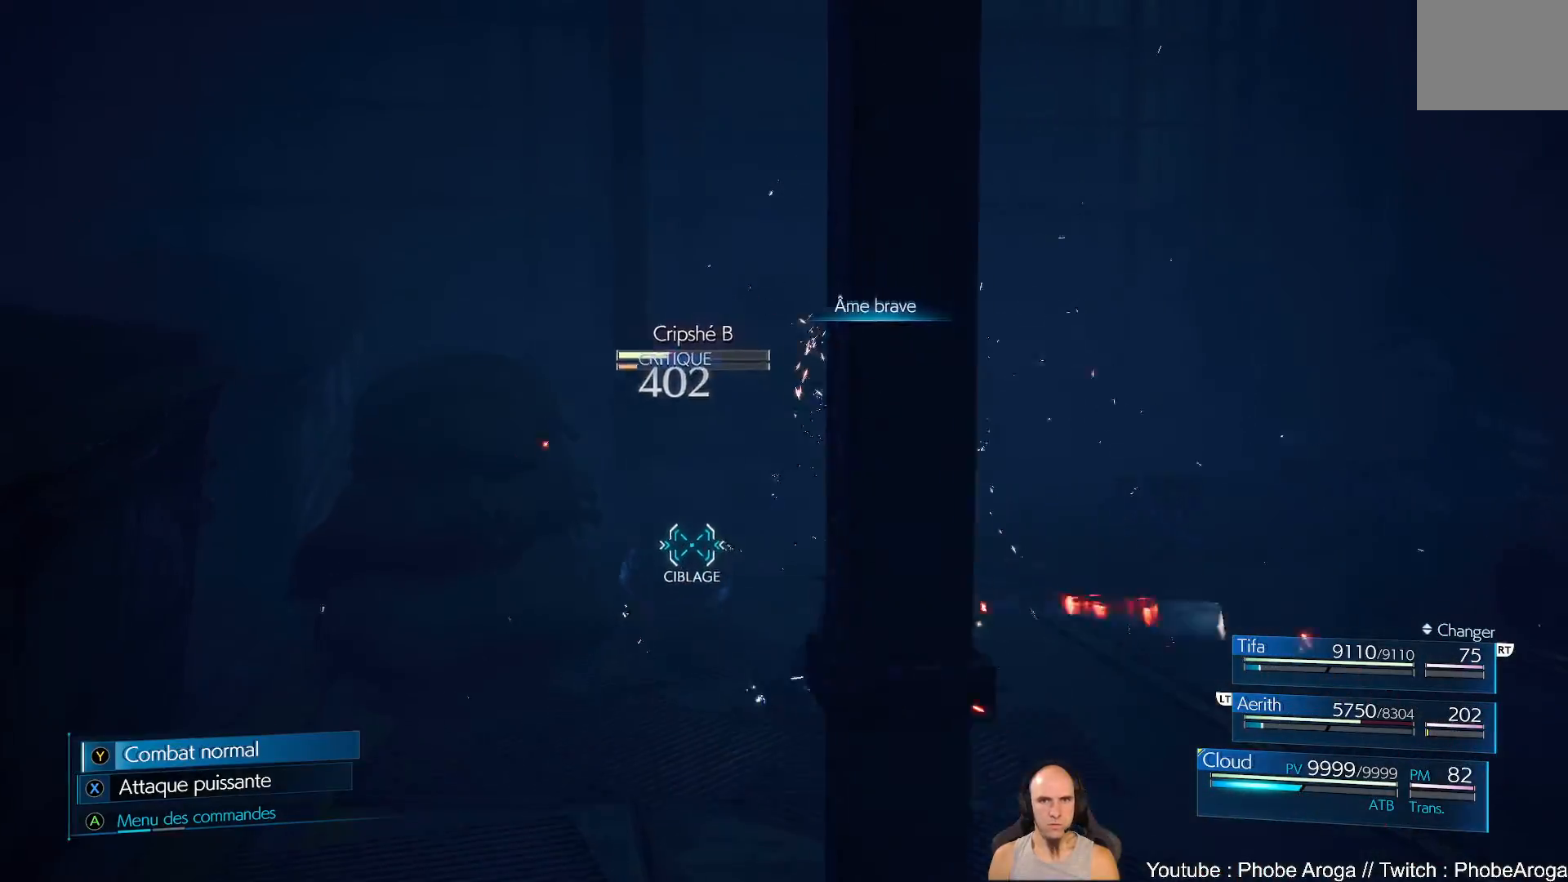
{"dt_ms": 500, "buttons": [], "left_stick": "center", "right_stick": "center", "events": []}
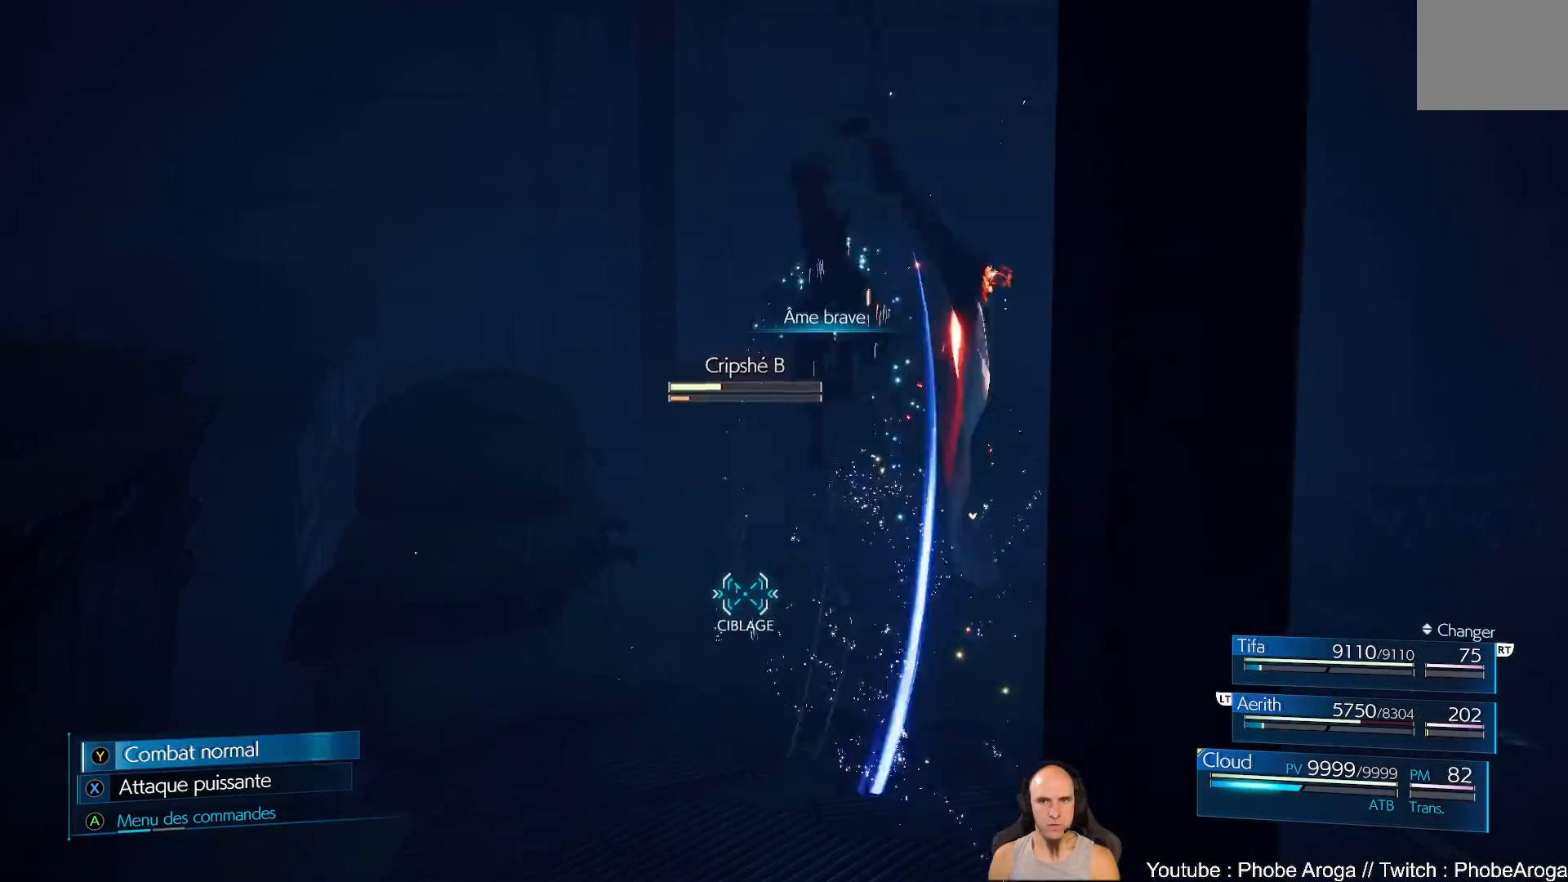
{"dt_ms": 1000, "buttons": [], "left_stick": "up-left", "right_stick": "center"}
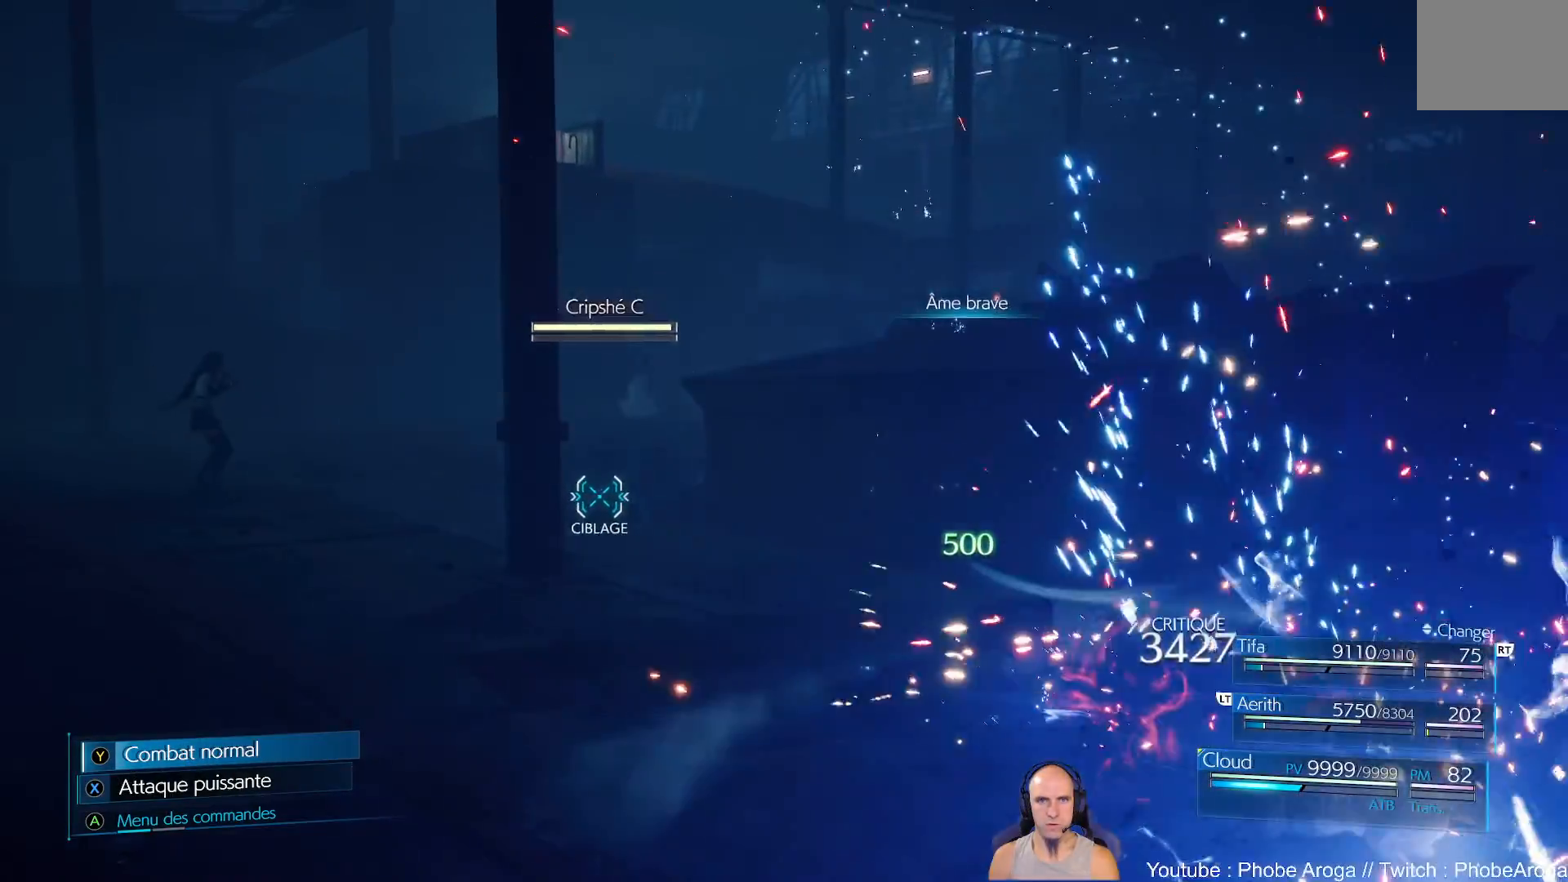
{"dt_ms": 500, "buttons": [], "left_stick": "center", "right_stick": "center", "events": [[467, "left_stick", "center"]]}
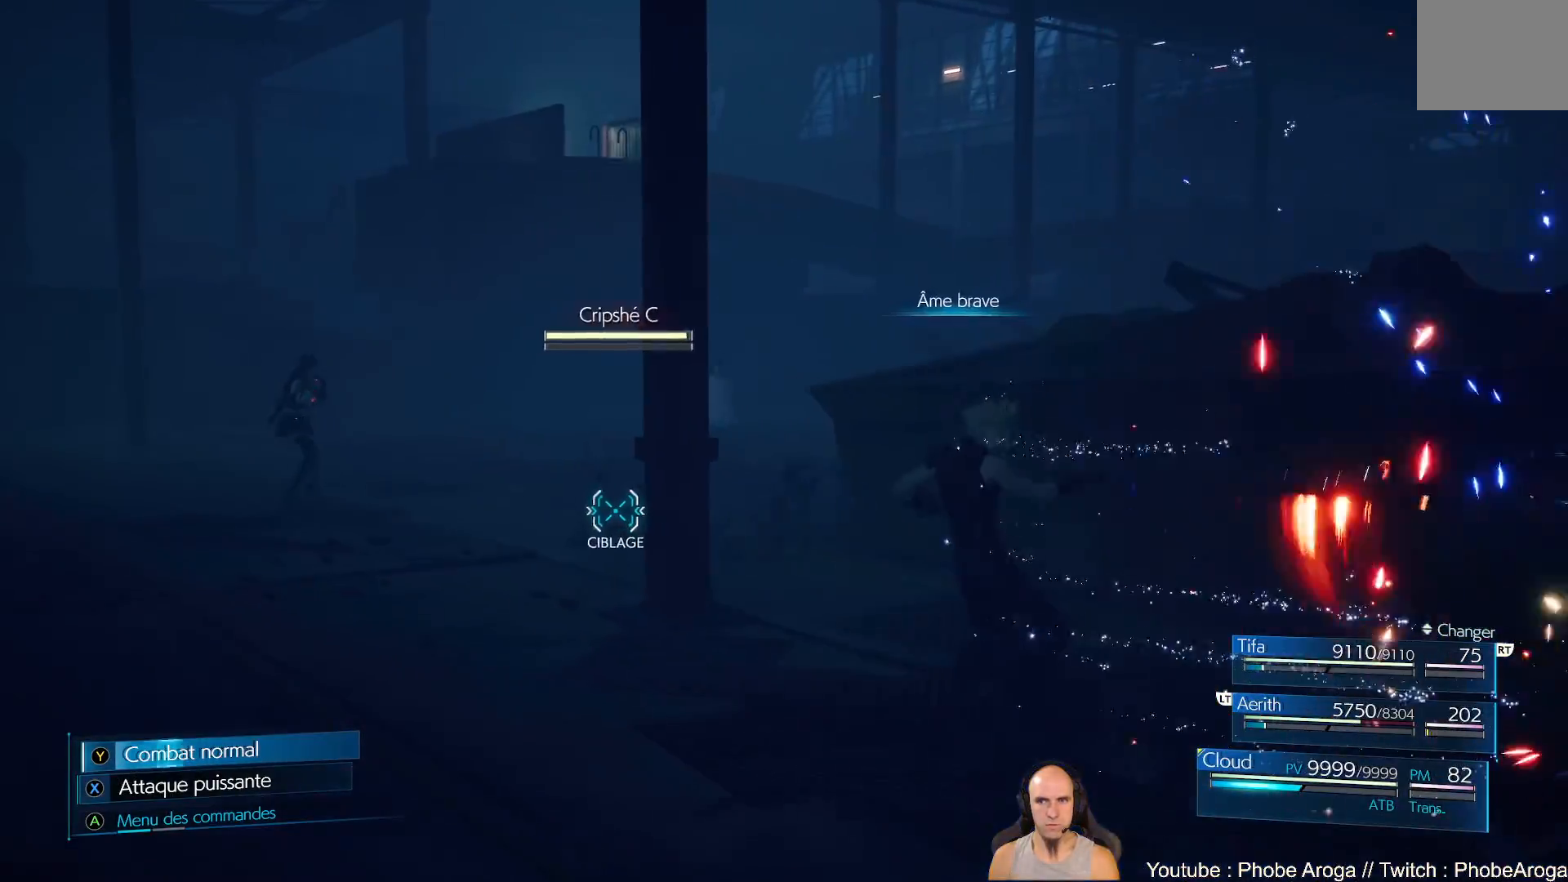
{"dt_ms": 500, "buttons": [], "left_stick": "up-left", "right_stick": "center", "events": [[133, "left_stick", "up-left"], [267, "X", "down"], [367, "X", "up"], [417, "X", "down"], [483, "X", "up"]]}
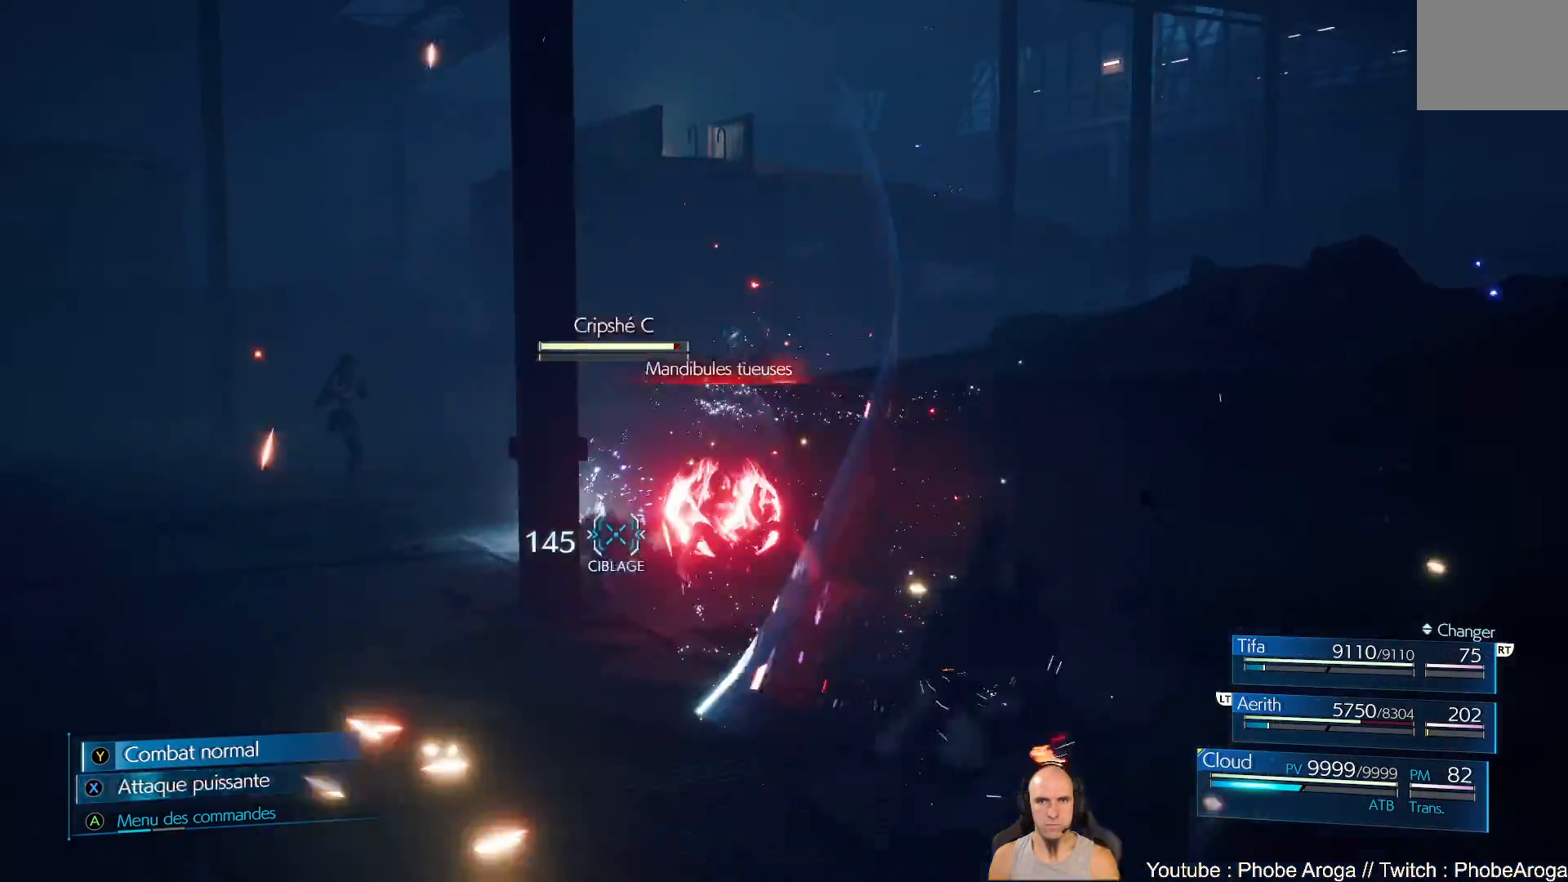
{"dt_ms": 500, "buttons": [], "left_stick": "center", "right_stick": "center", "events": [[67, "X", "down"], [117, "X", "up"], [200, "X", "down"], [250, "X", "up"], [350, "X", "down"], [400, "X", "up"], [483, "left_stick", "center"]]}
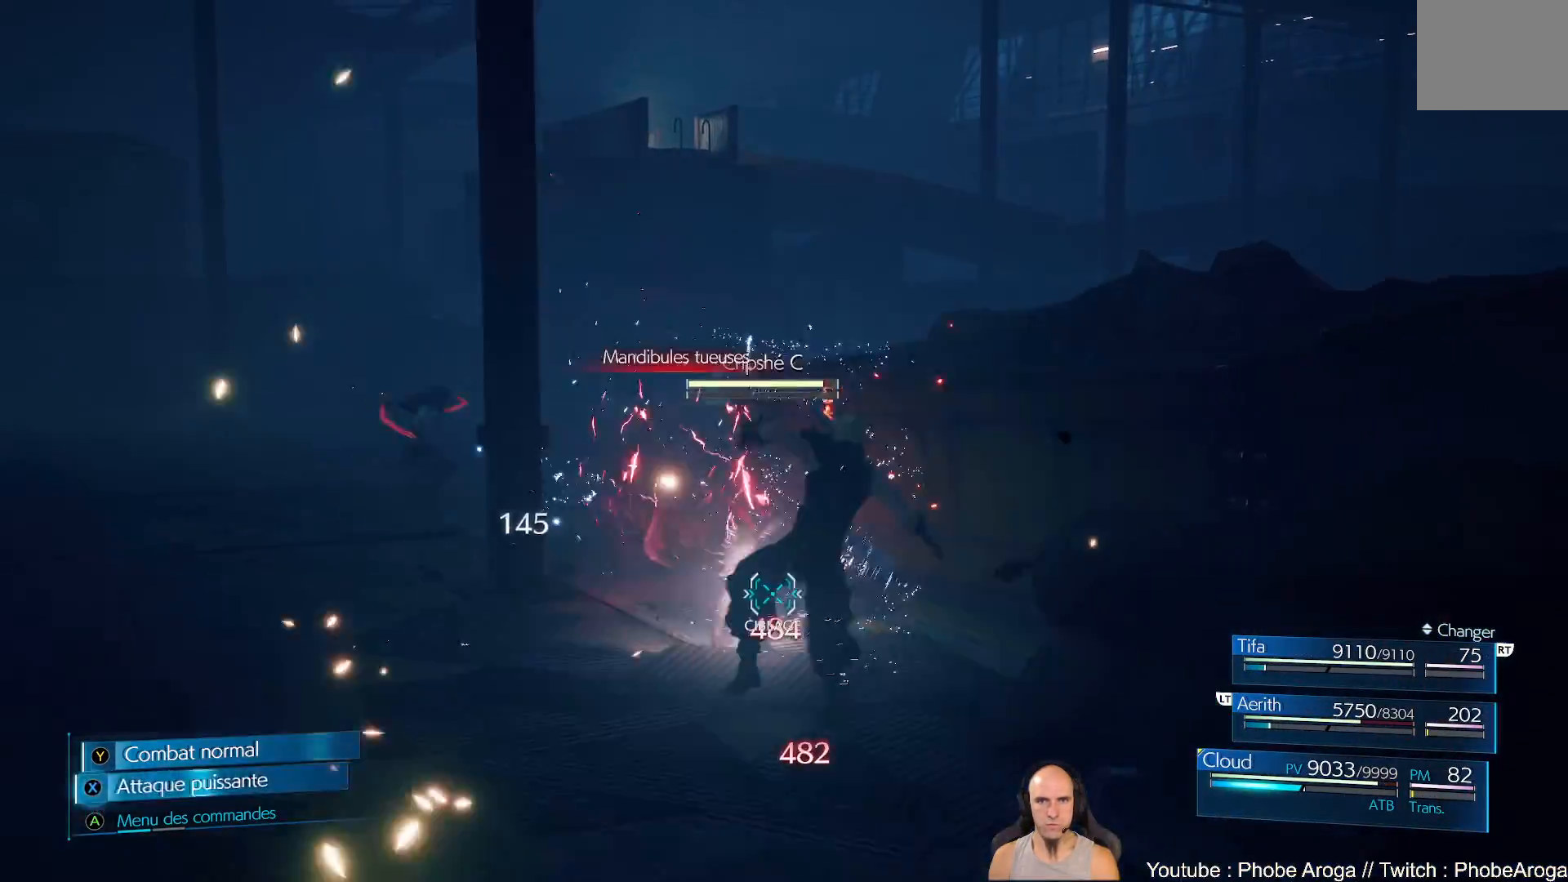
{"dt_ms": 500, "buttons": [], "left_stick": "center", "right_stick": "center", "events": [[383, "X", "down"], [467, "X", "up"]]}
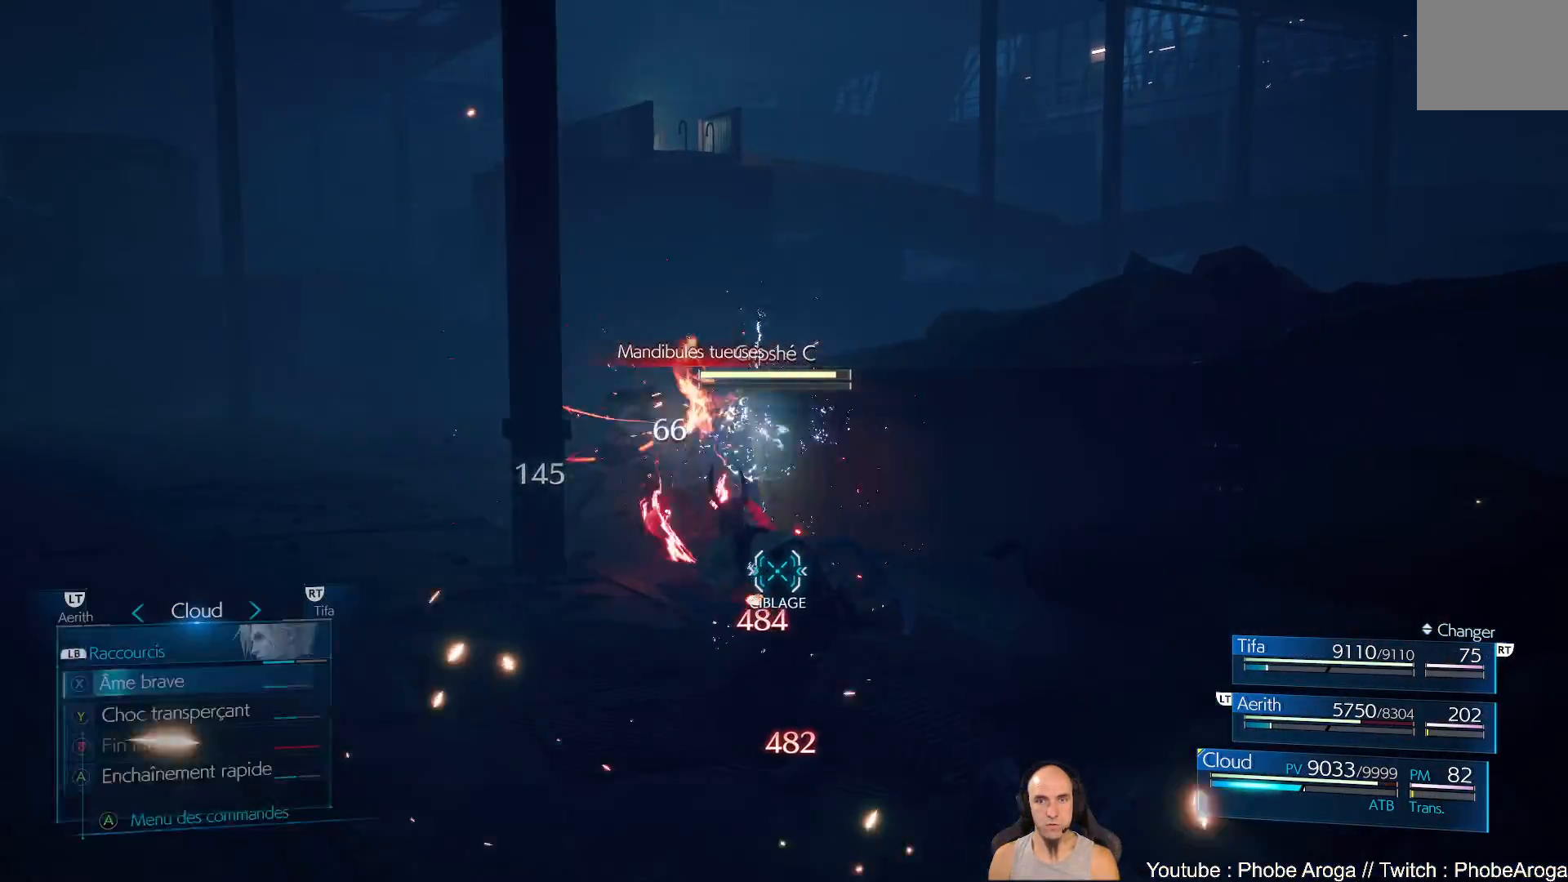
{"dt_ms": 500, "buttons": [], "left_stick": "center", "right_stick": "center", "events": [[33, "X", "down"], [117, "X", "up"], [200, "X", "down"], [233, "X", "up"], [333, "X", "down"], [400, "X", "up"]]}
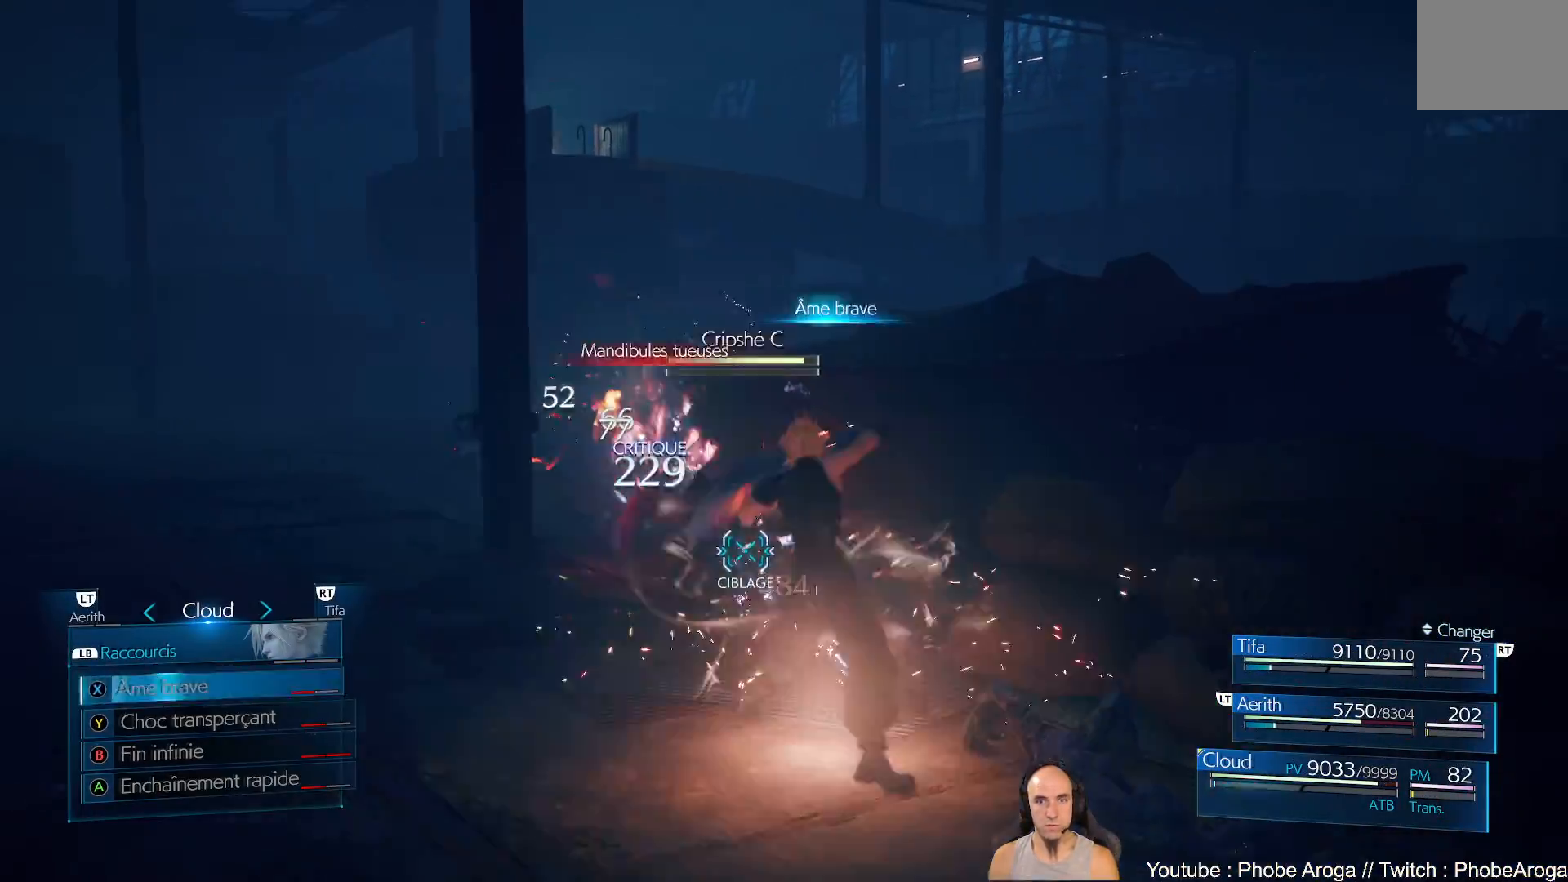
{"dt_ms": 500, "buttons": [], "left_stick": "center", "right_stick": "center", "events": []}
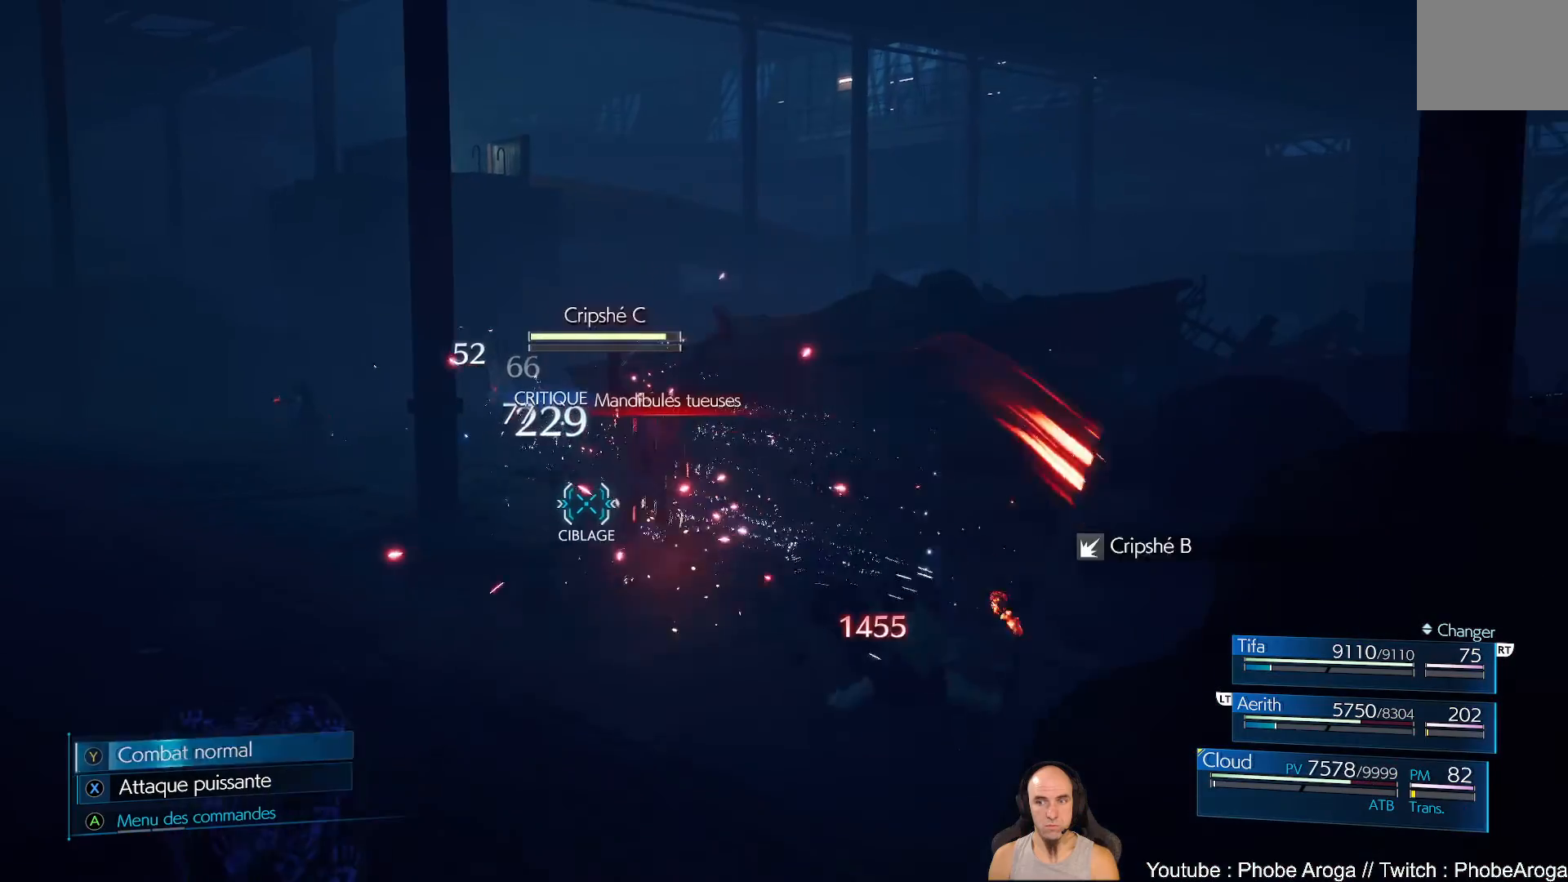
{"dt_ms": 500, "buttons": [], "left_stick": "left", "right_stick": "center", "events": [[317, "left_stick", "left"]]}
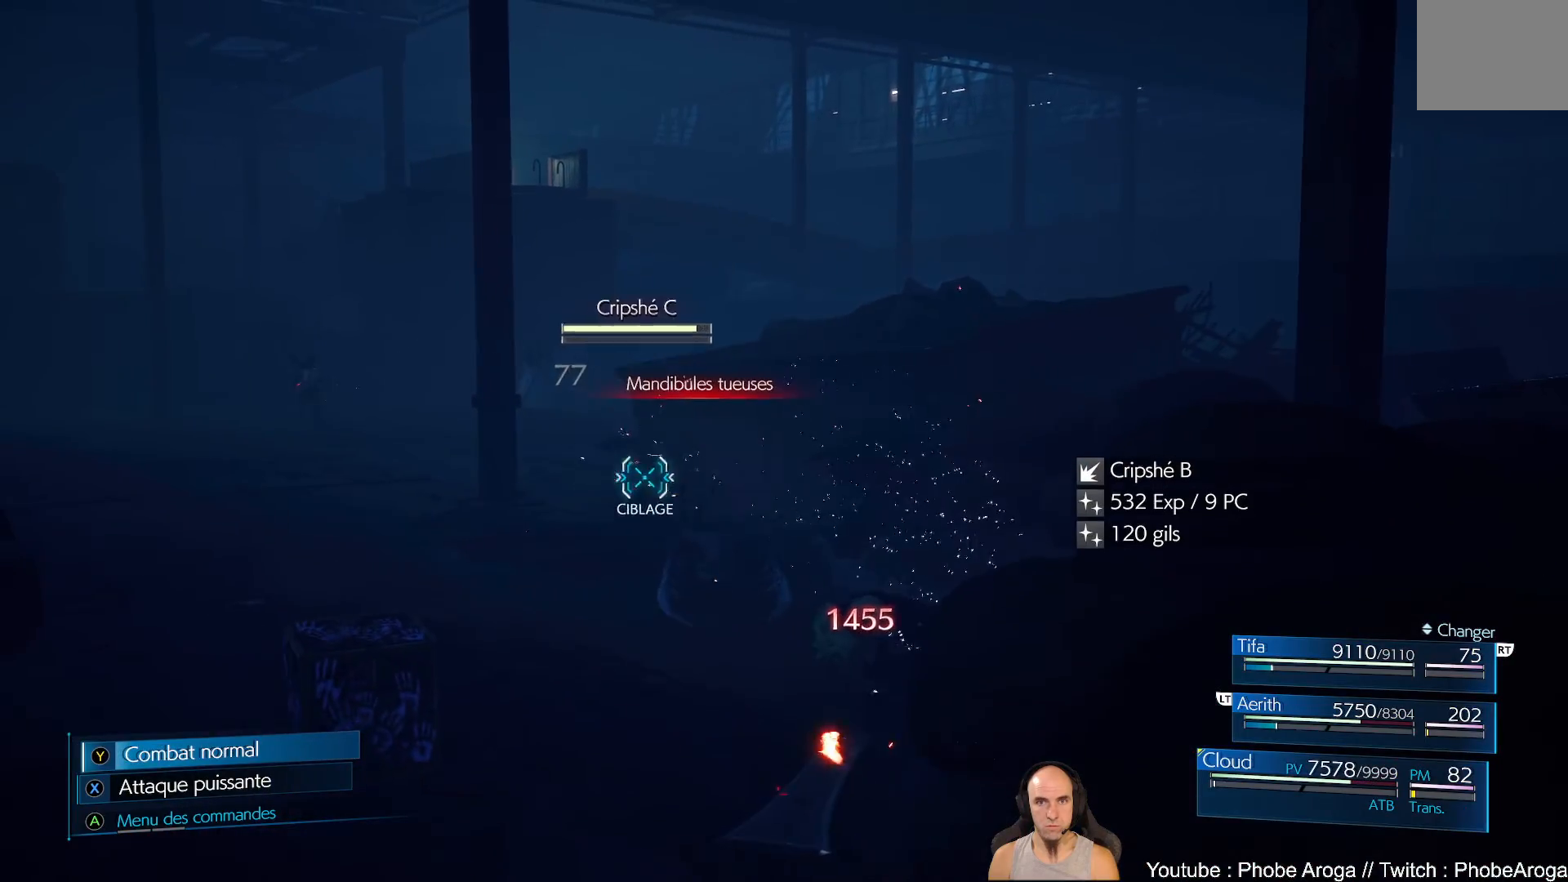
{"dt_ms": 500, "buttons": [], "left_stick": "up-left", "right_stick": "center", "events": [[117, "left_stick", "up-left"]]}
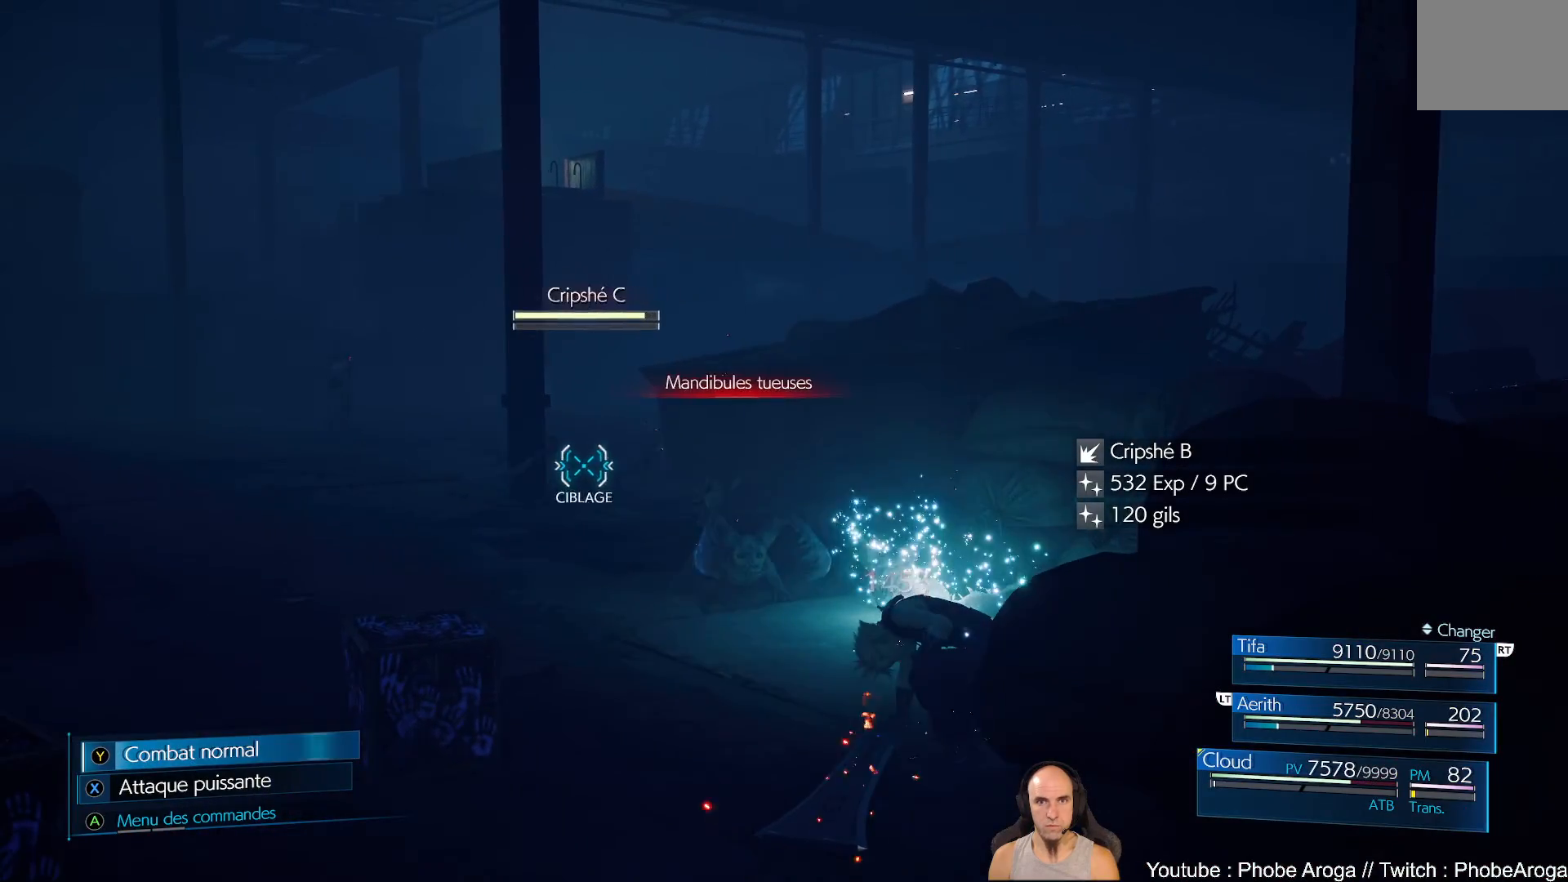
{"dt_ms": 500, "buttons": [], "left_stick": "up-left", "right_stick": "center", "events": [[50, "B", "down"], [117, "B", "up"], [250, "B", "down"], [350, "B", "up"]]}
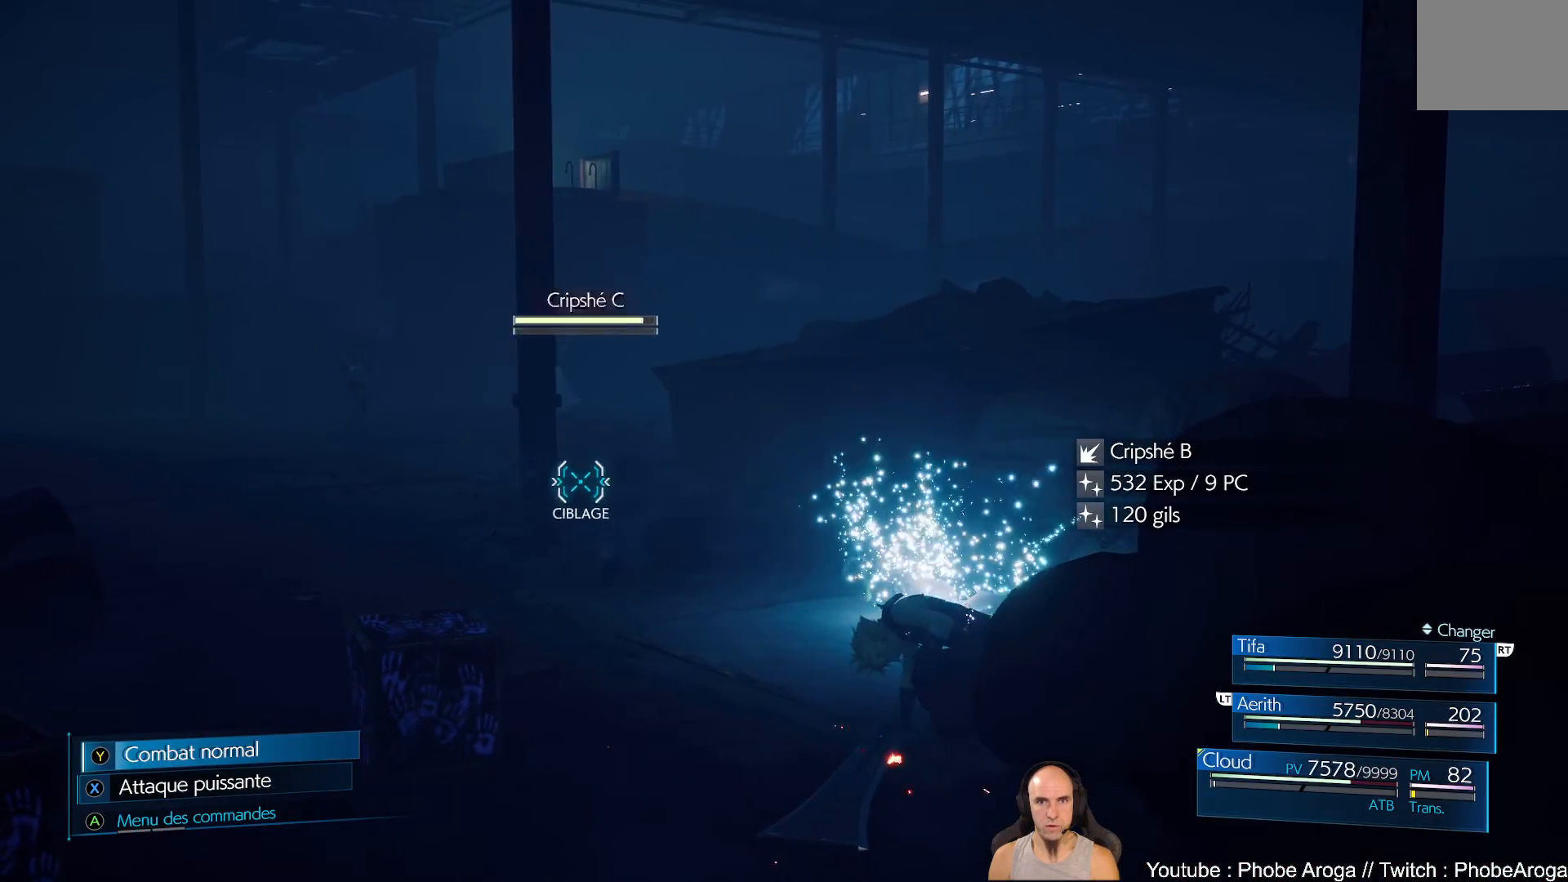
{"dt_ms": 500, "buttons": [], "left_stick": "up-left", "right_stick": "center", "events": [[350, "B", "down"], [433, "B", "up"]]}
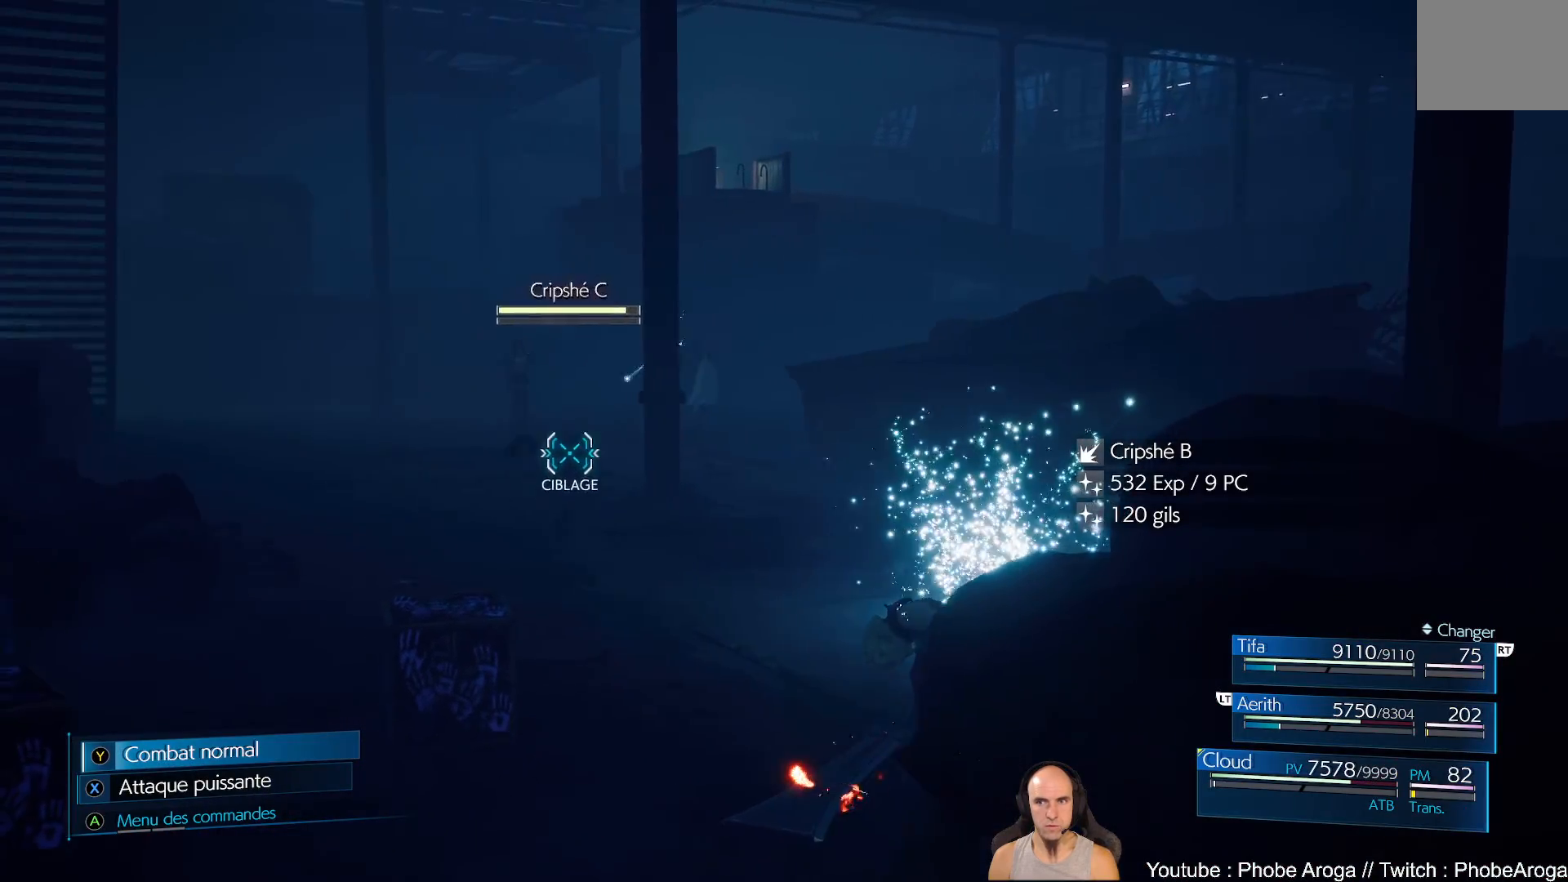
{"dt_ms": 500, "buttons": [], "left_stick": "center", "right_stick": "center", "events": [[33, "left_stick", "up"], [133, "left_stick", "center"], [267, "DPAD_RIGHT", "down"], [400, "DPAD_RIGHT", "up"], [417, "DPAD_RIGHT", "down"], [433, "DPAD_RIGHT", "up"]]}
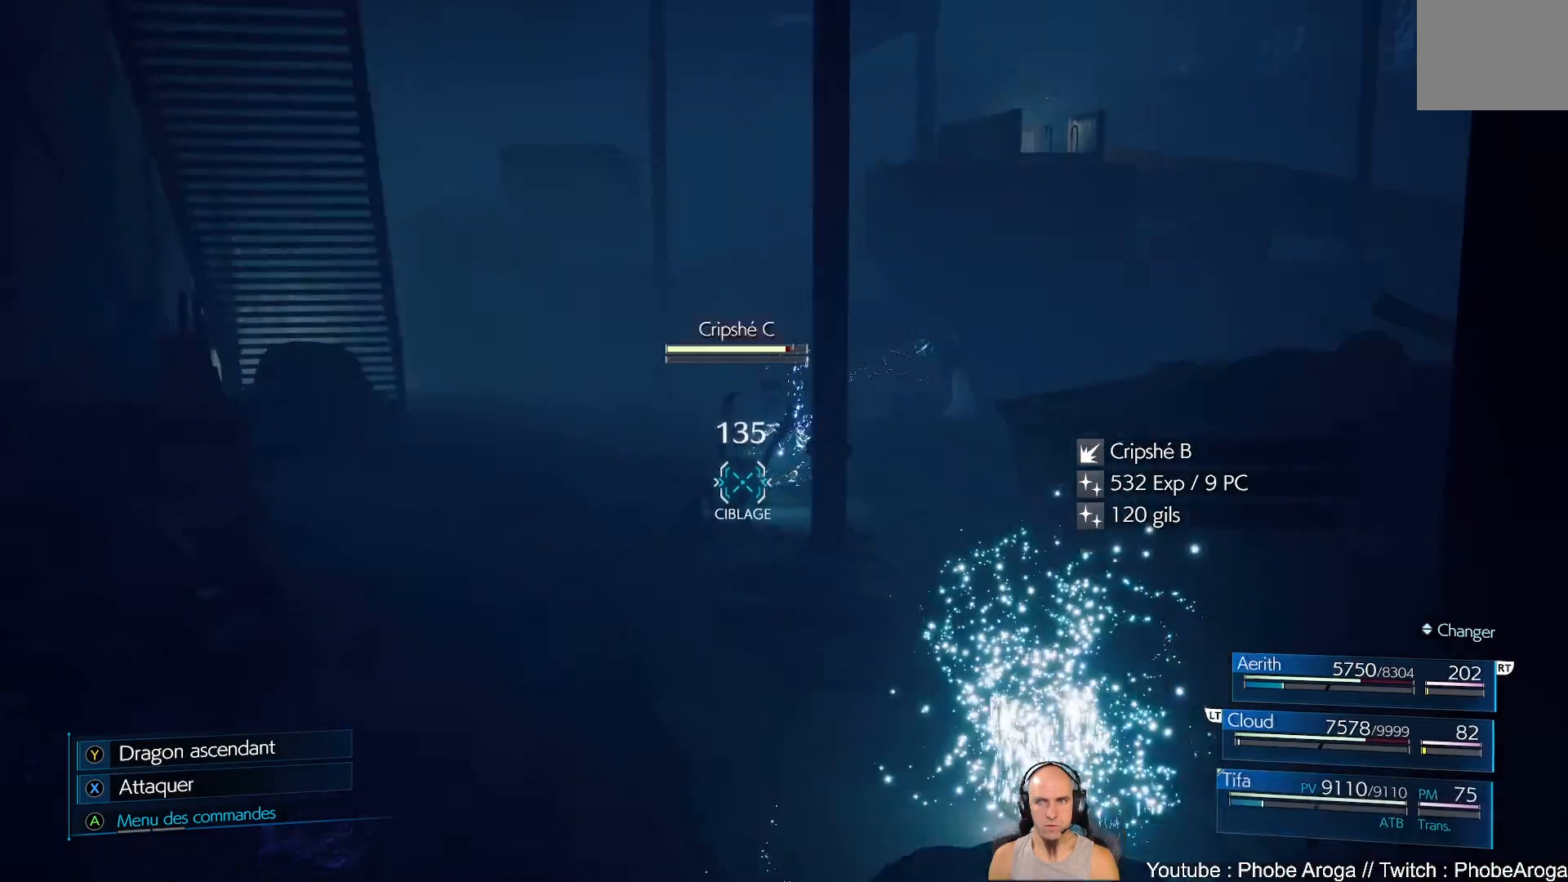
{"dt_ms": 500, "buttons": [], "left_stick": "down-right", "right_stick": "center", "events": [[233, "X", "down"], [283, "X", "up"], [367, "X", "down"], [450, "X", "up"], [483, "left_stick", "down-right"]]}
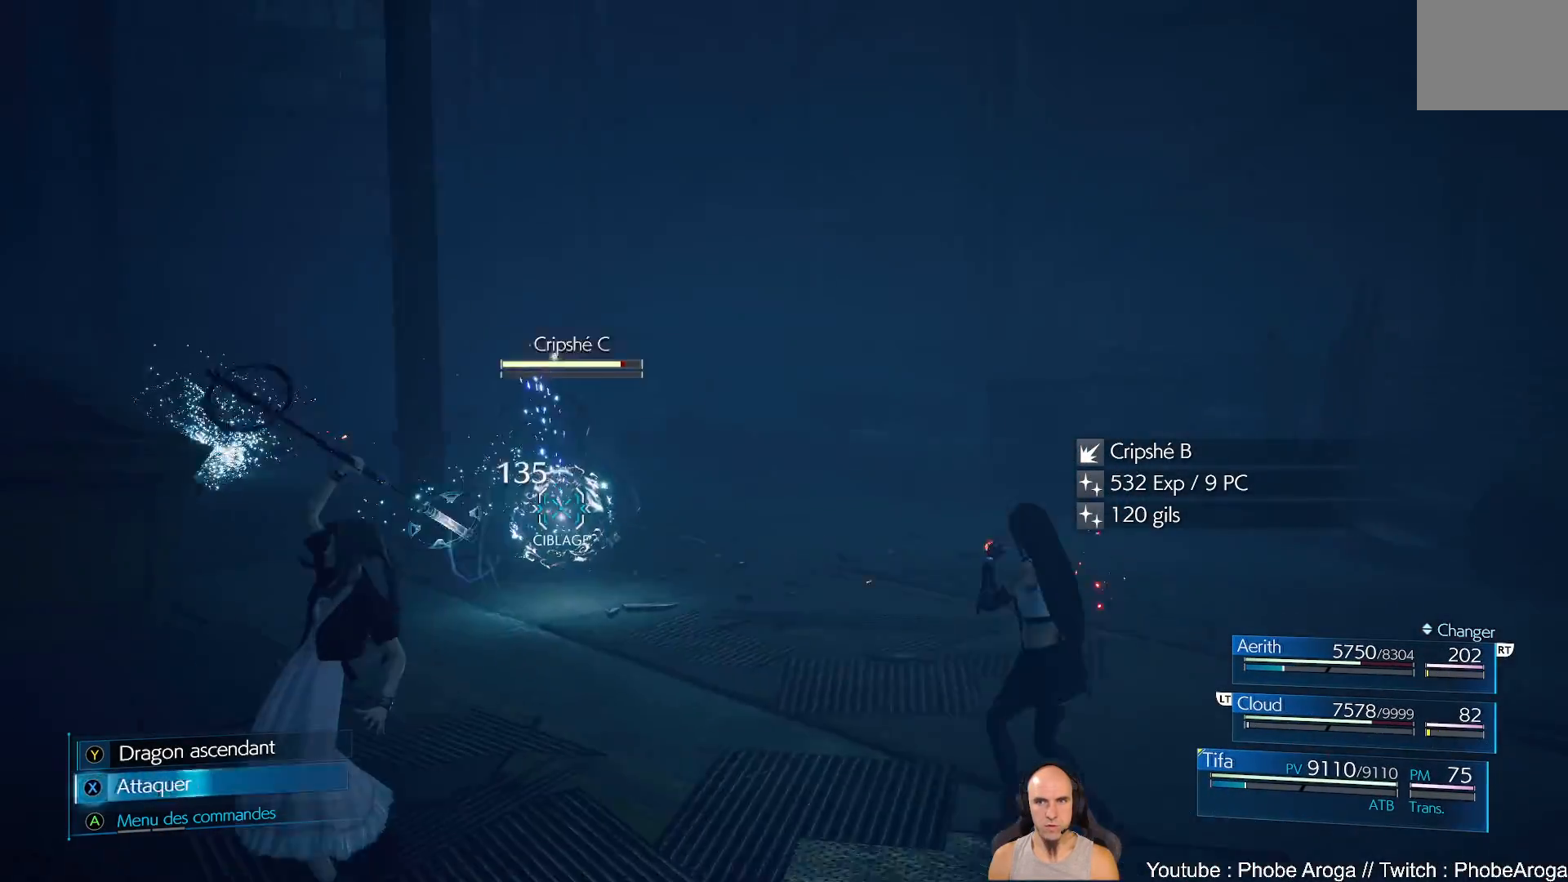
{"dt_ms": 500, "buttons": [], "left_stick": "down", "right_stick": "center", "events": [[17, "X", "down"], [67, "X", "up"], [133, "X", "down"], [200, "left_stick", "down"], [217, "X", "up"], [267, "X", "down"], [350, "X", "up"], [417, "X", "down"], [483, "X", "up"]]}